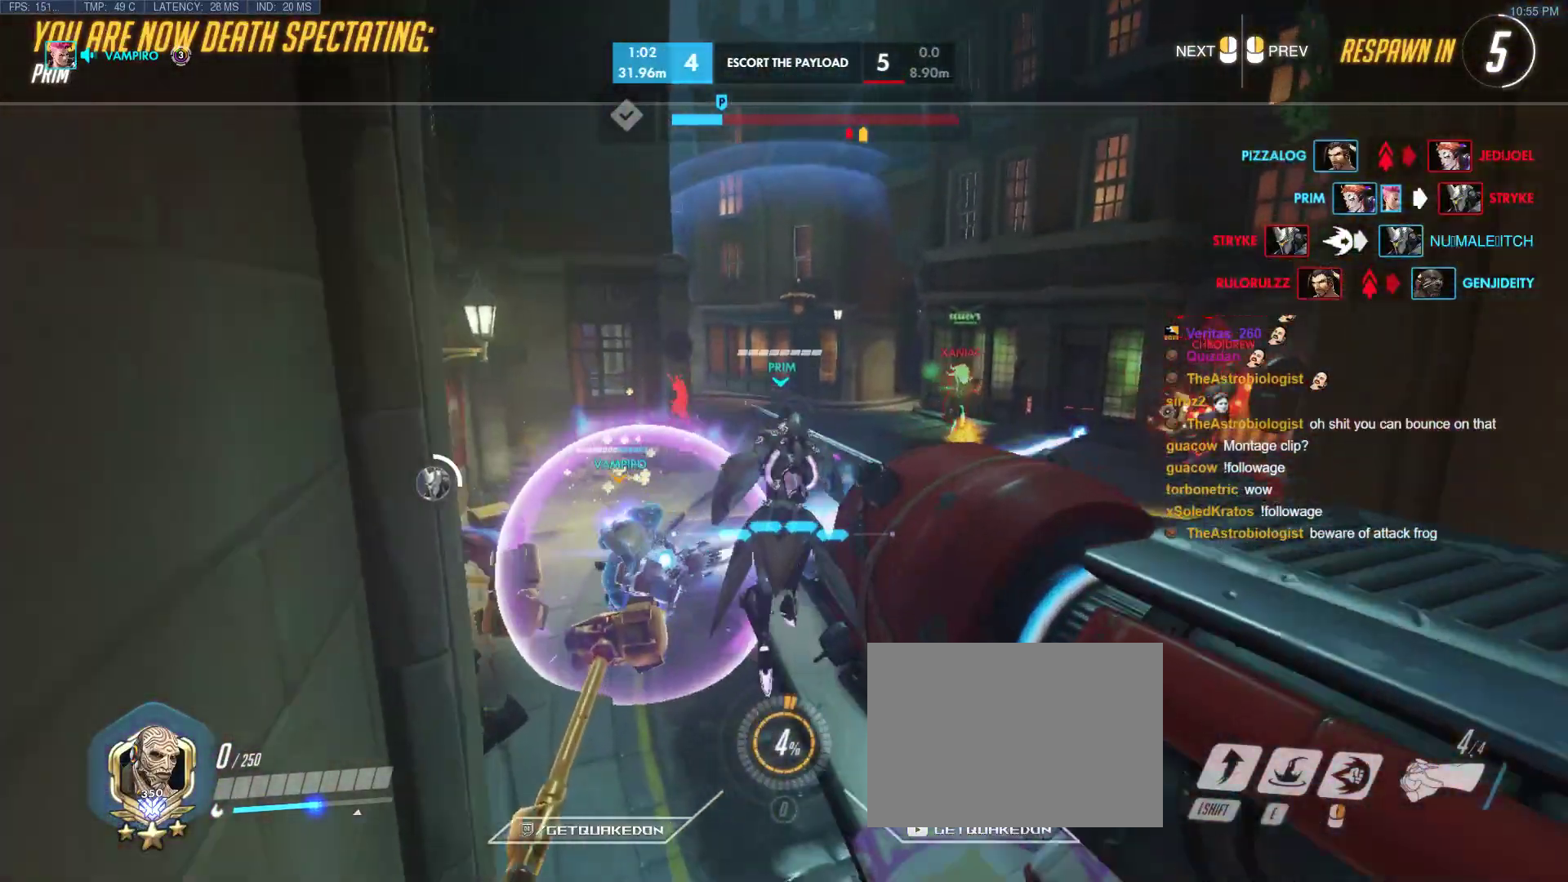
Gameplay with keyboard; each line is a JSON object with the keys held at the frame after it. "events" lists presses ("down") and releases ("up") of "1", "2", "3", "4", "5", "a", "alt", "b", "c", "caps_lock", "ctrl", "d", "e", "f", "g", "n", "q", "r", "s", "shift", "space", "t", "tab", "v", "w", "x" and "z" between this image and that frame as [ms after this image, input, new state], when the widget could be followed in between. No other keys are recorded. Mouse input is not recorded.
{"keys": ["r", "tab", "w"], "events": [[17, "w", "down"], [300, "tab", "down"], [383, "r", "down"]]}
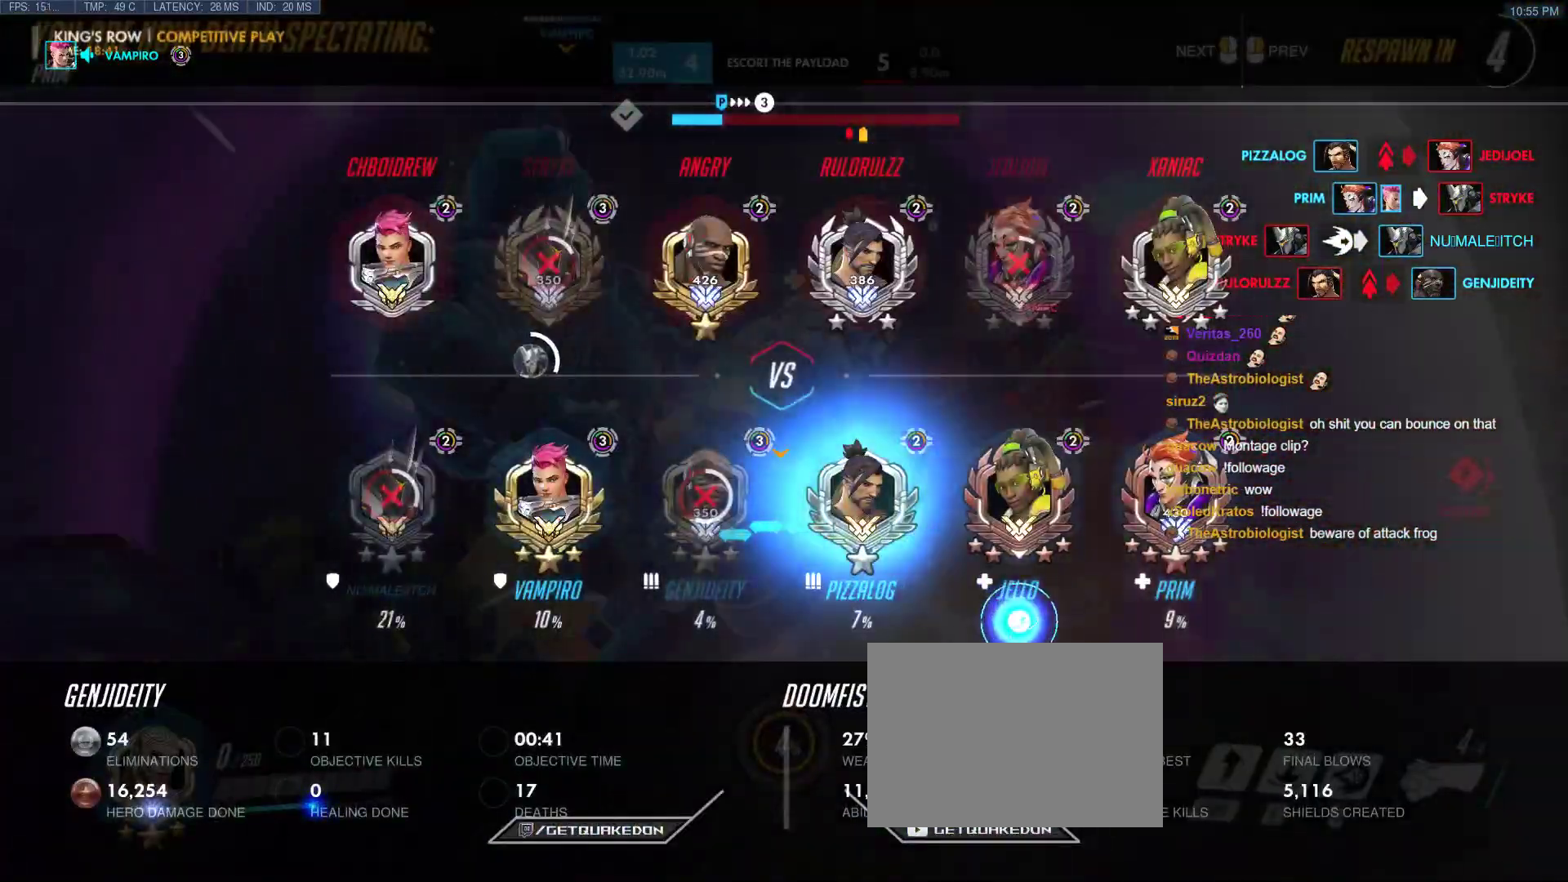
{"keys": ["tab", "w"], "events": [[83, "r", "up"]]}
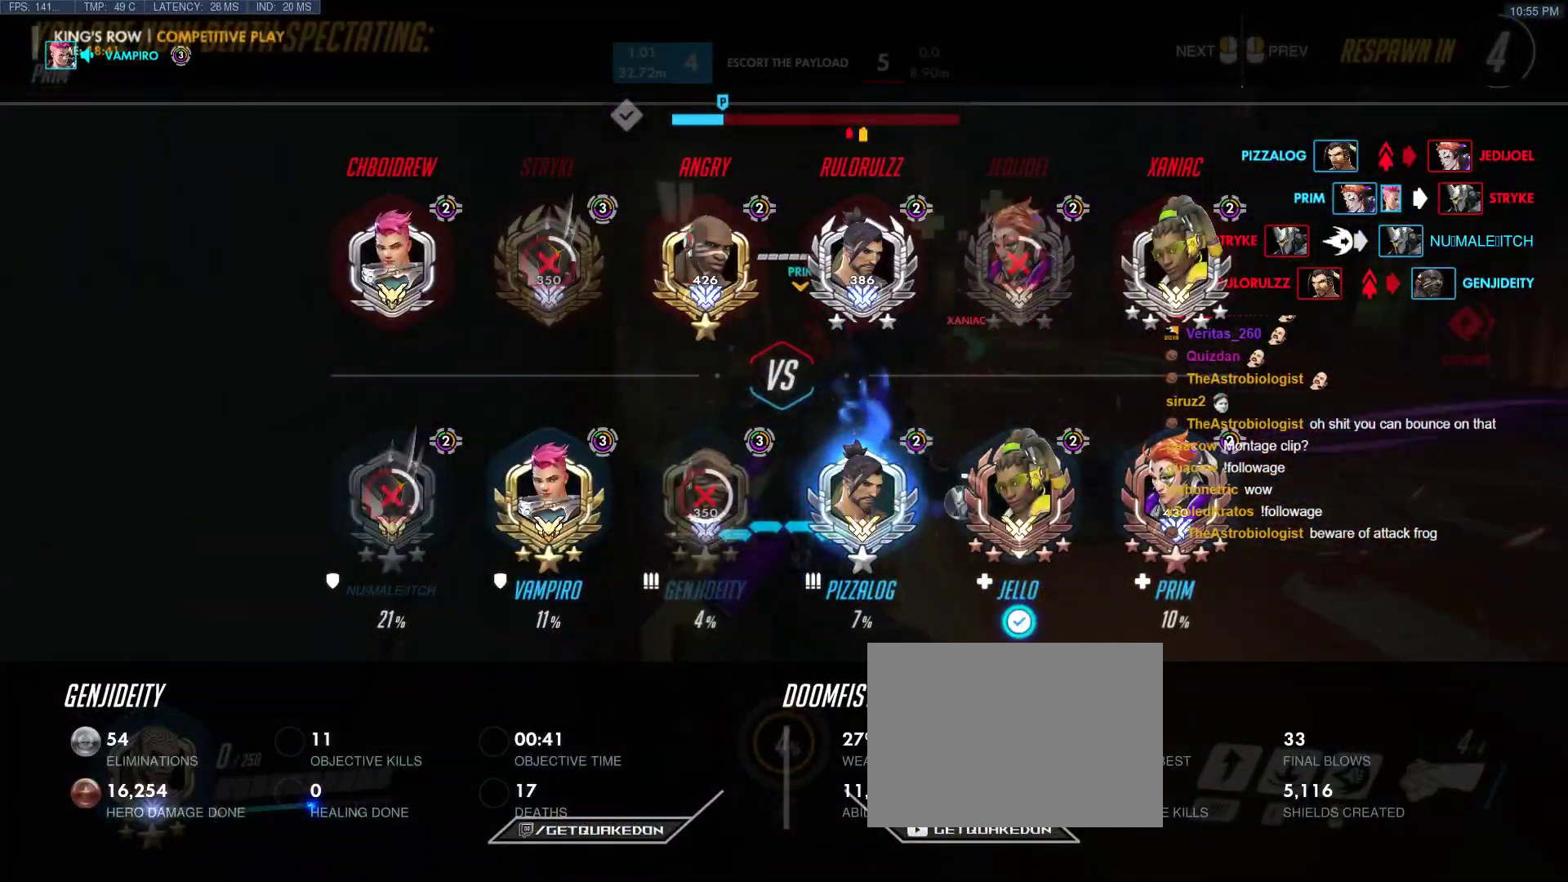
{"keys": ["tab", "w"], "events": [[150, "r", "down"], [183, "tab", "up"], [283, "r", "up"], [467, "tab", "down"]]}
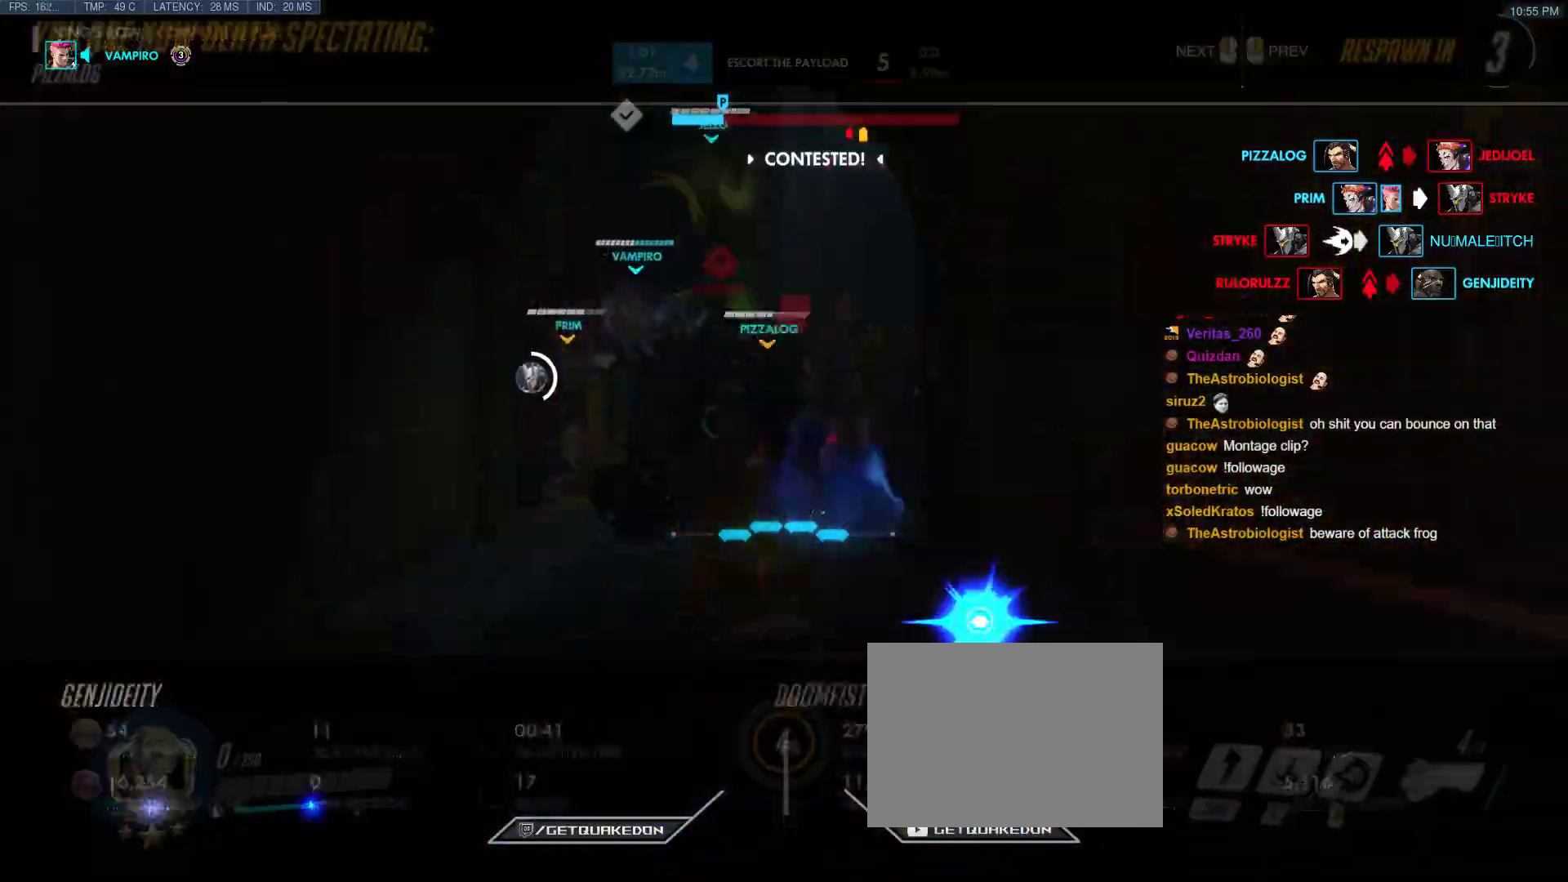
{"keys": ["w"], "events": [[117, "r", "down"], [200, "r", "up"], [300, "tab", "up"]]}
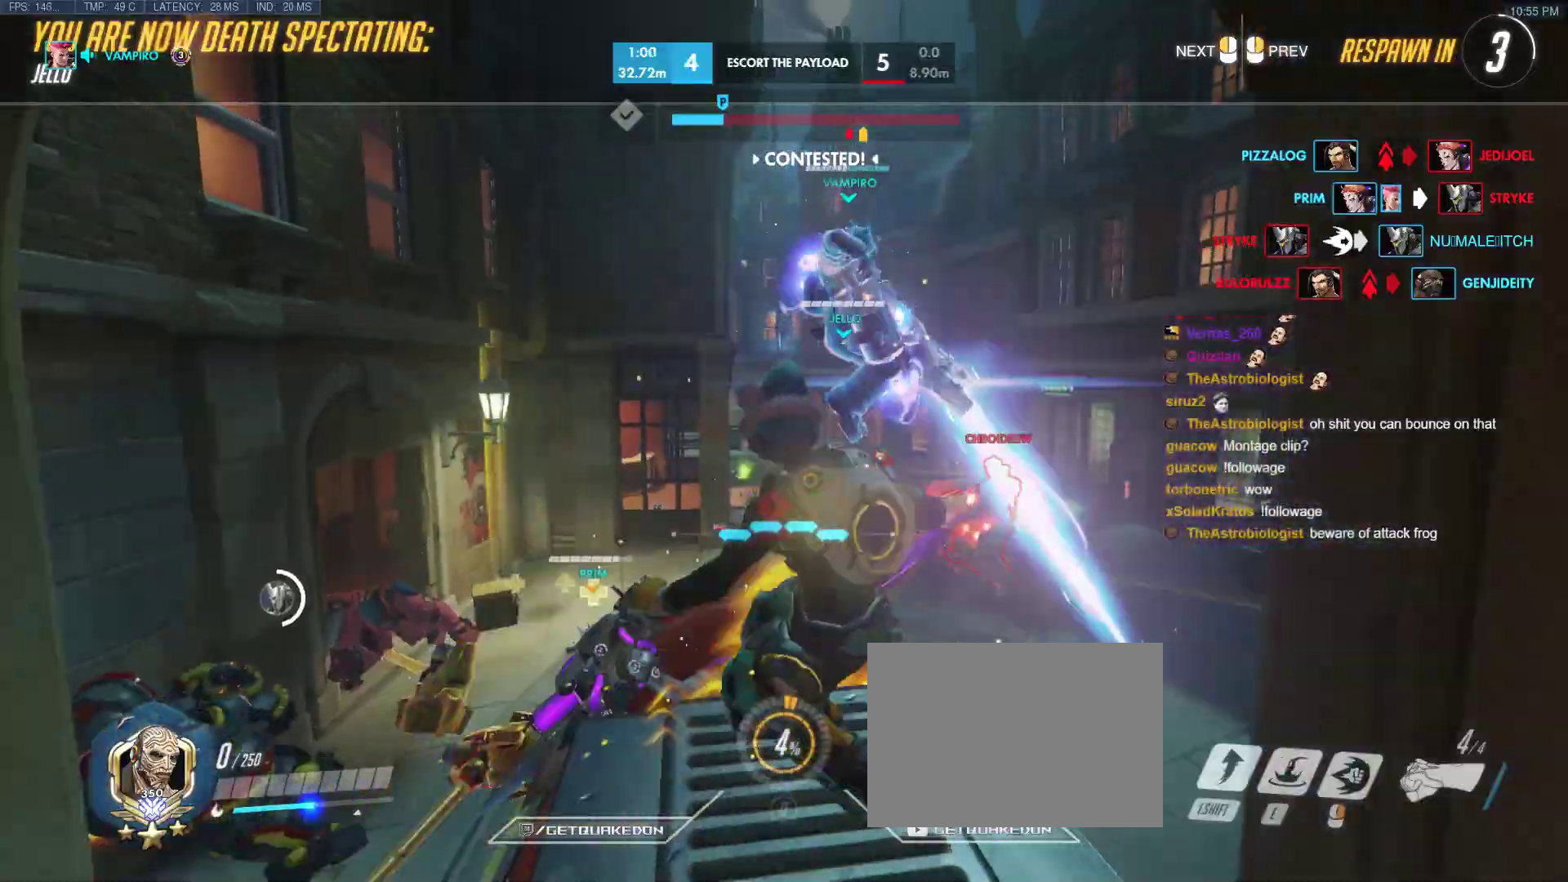
{"keys": ["w"], "events": []}
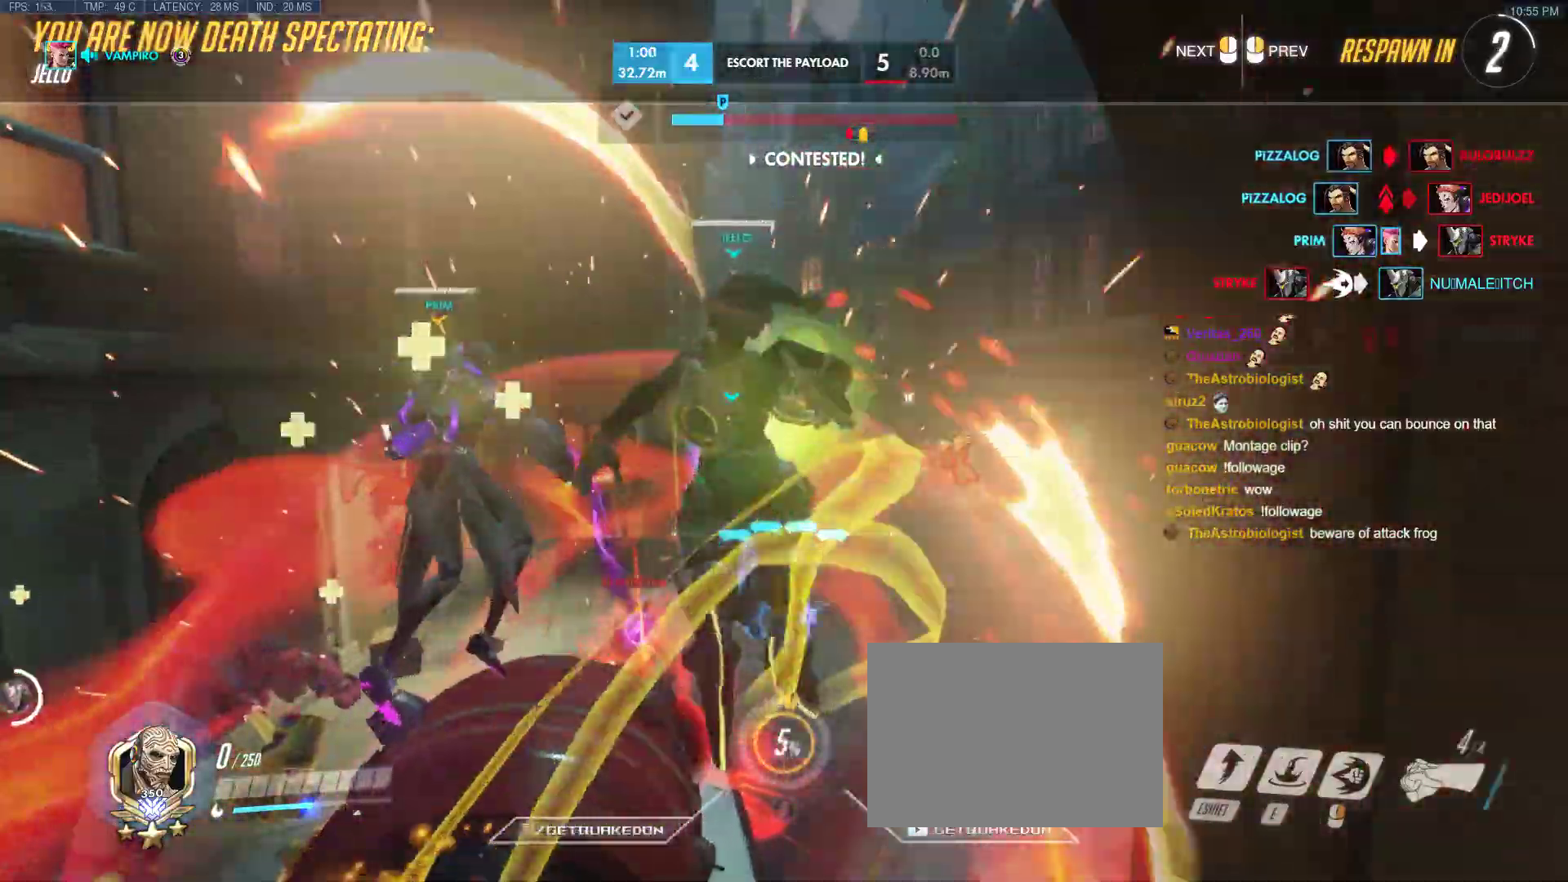
{"keys": ["w"], "events": []}
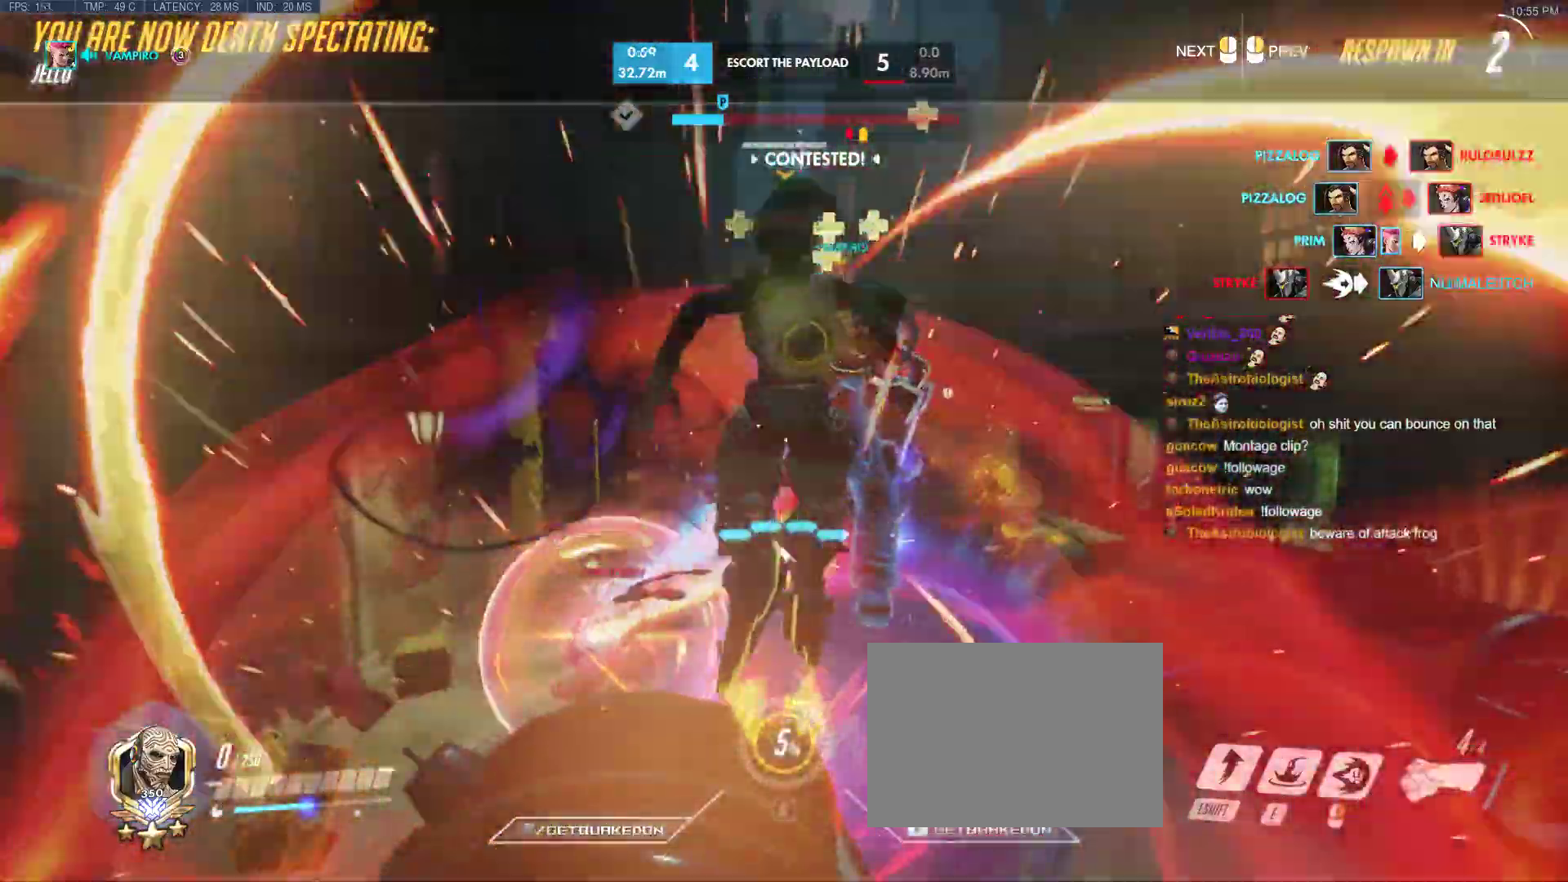
{"keys": ["w"], "events": []}
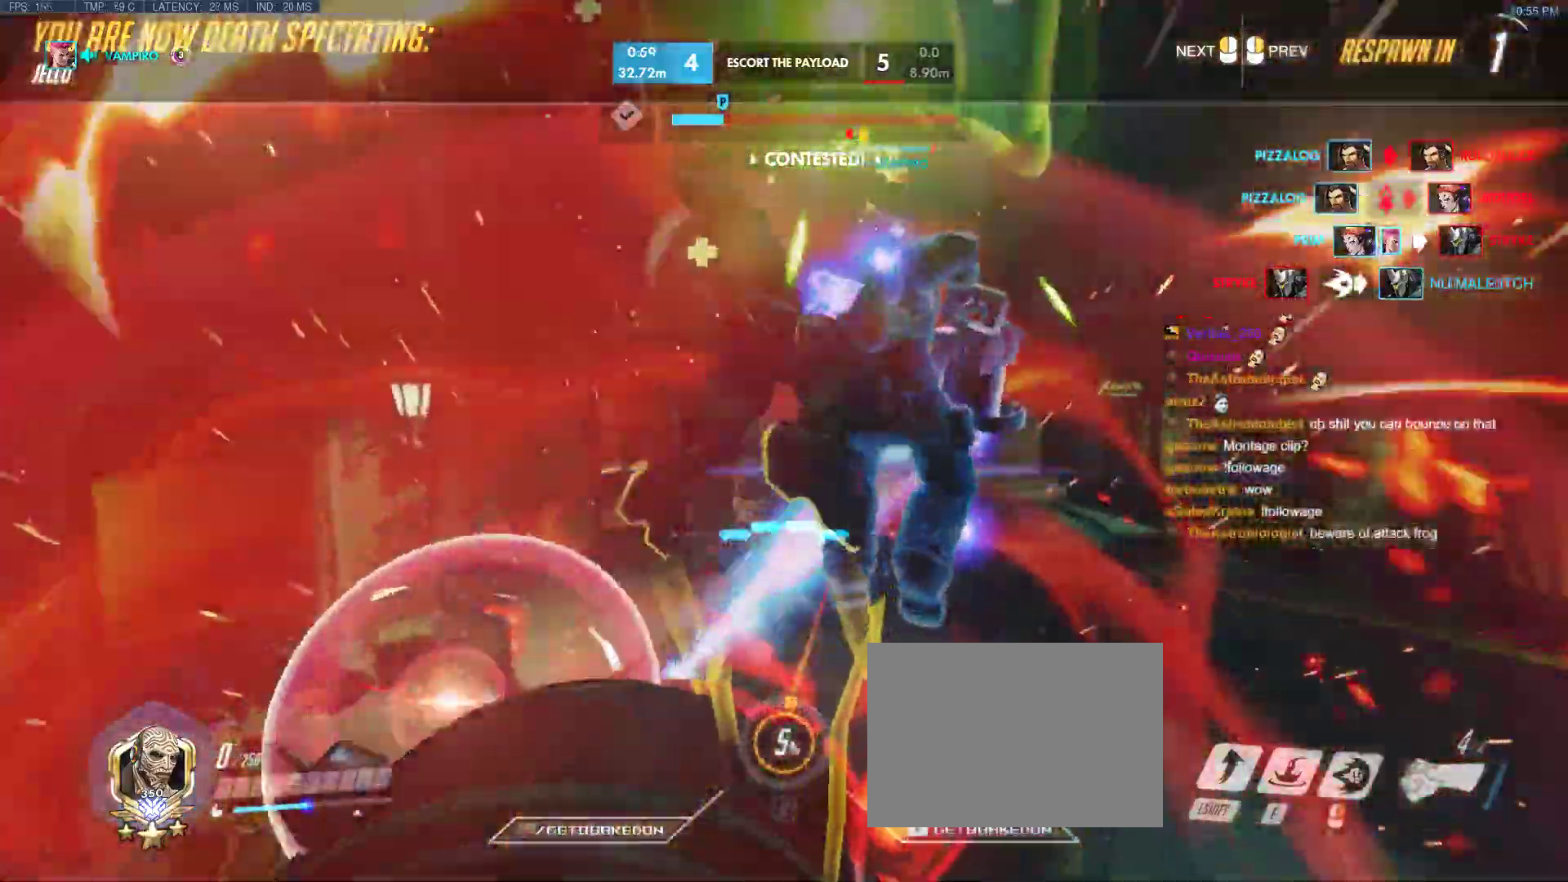
{"keys": ["w"], "events": []}
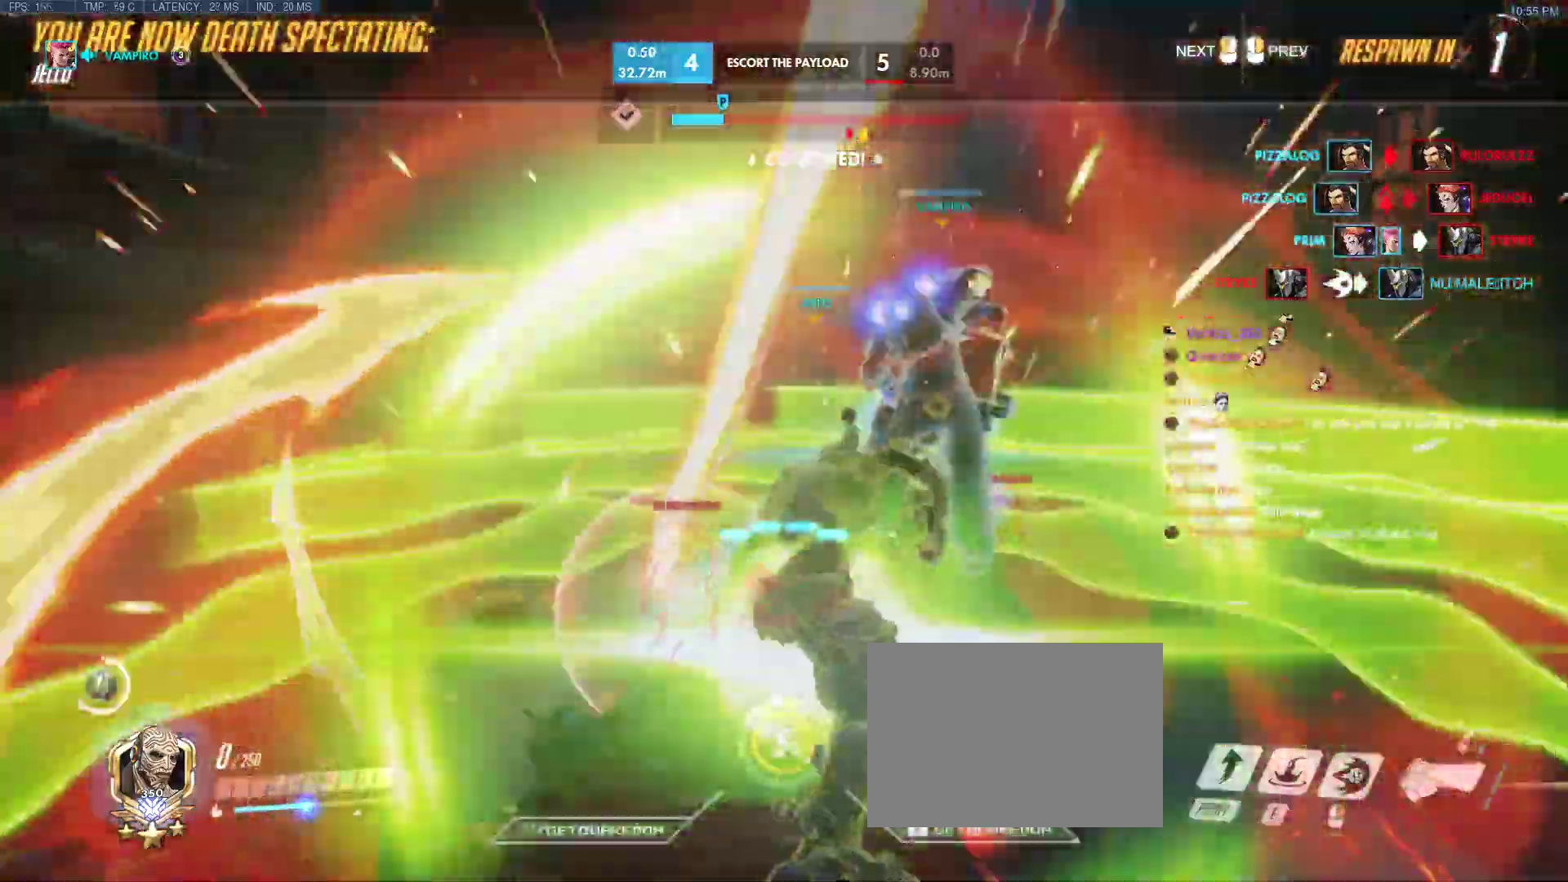
{"keys": ["w"], "events": []}
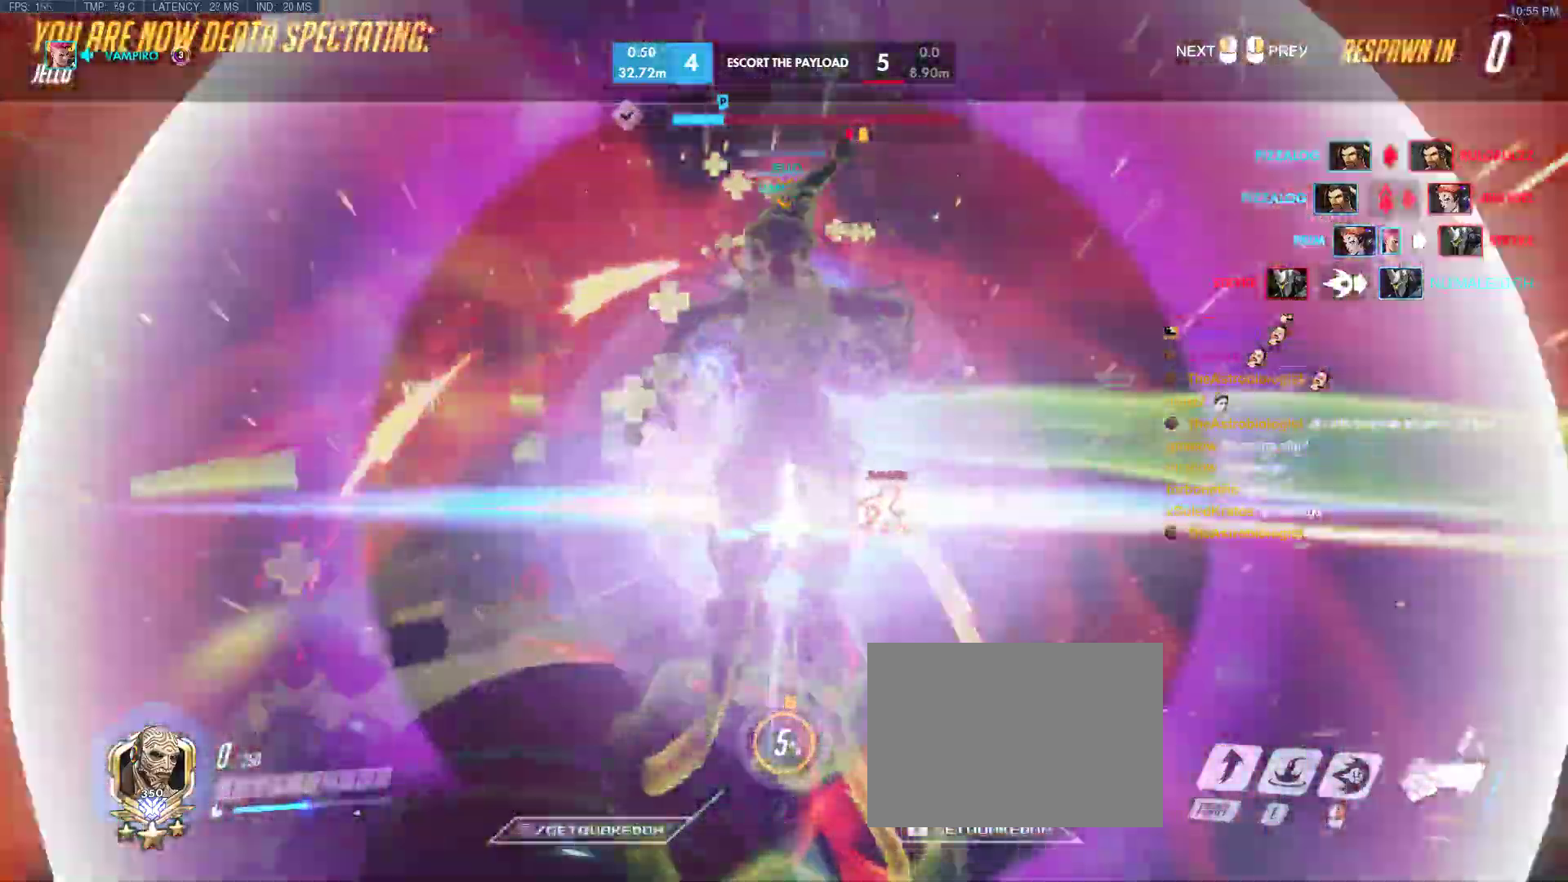
{"keys": ["w"], "events": []}
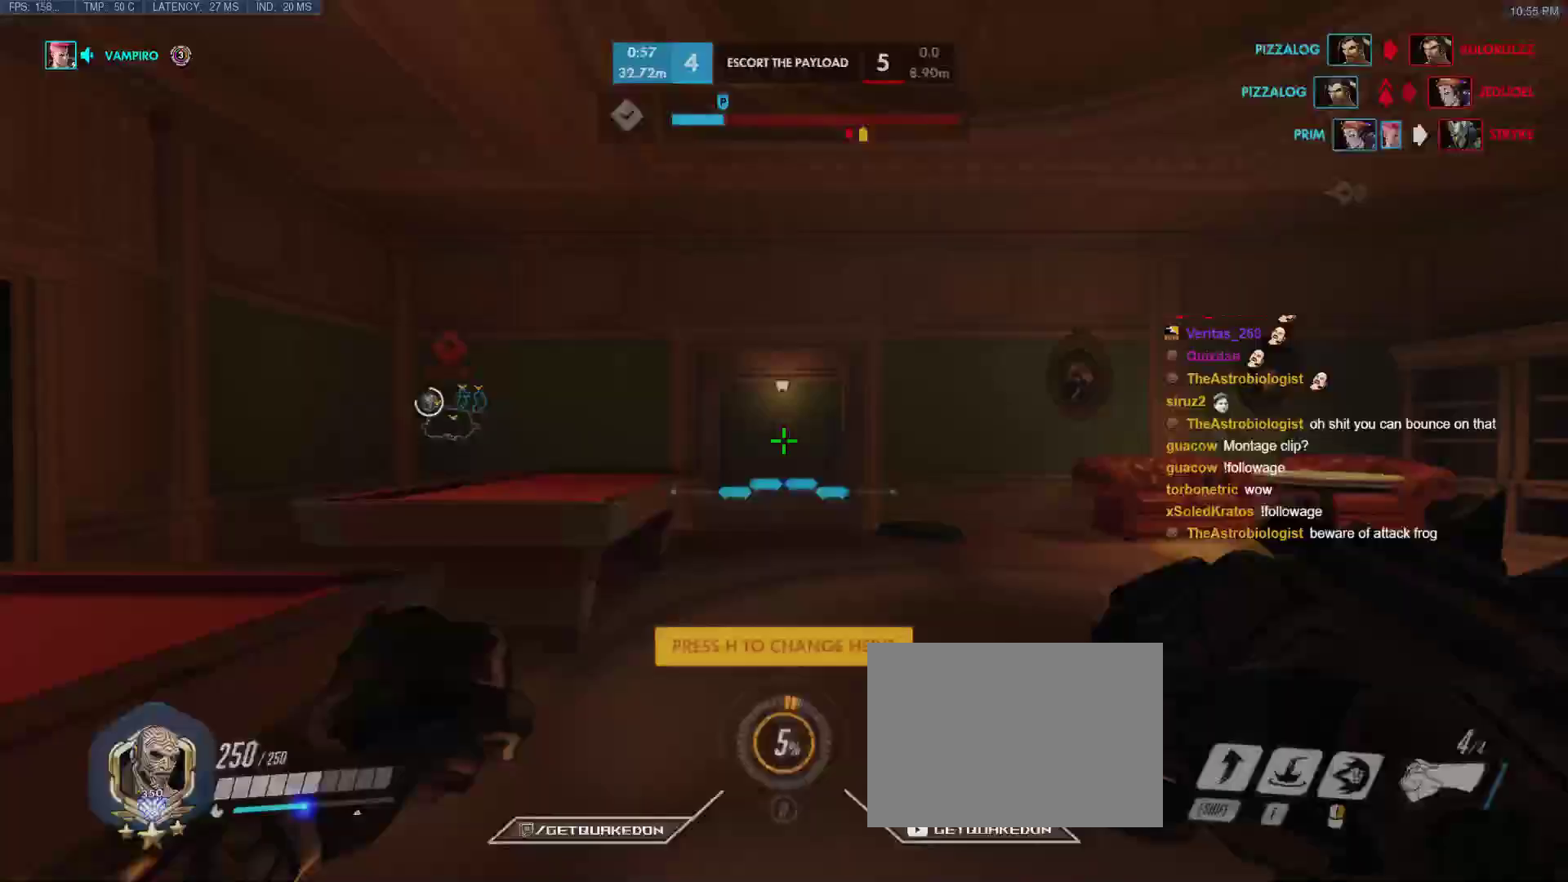
{"keys": ["w"], "events": [[133, "space", "down"], [317, "space", "up"]]}
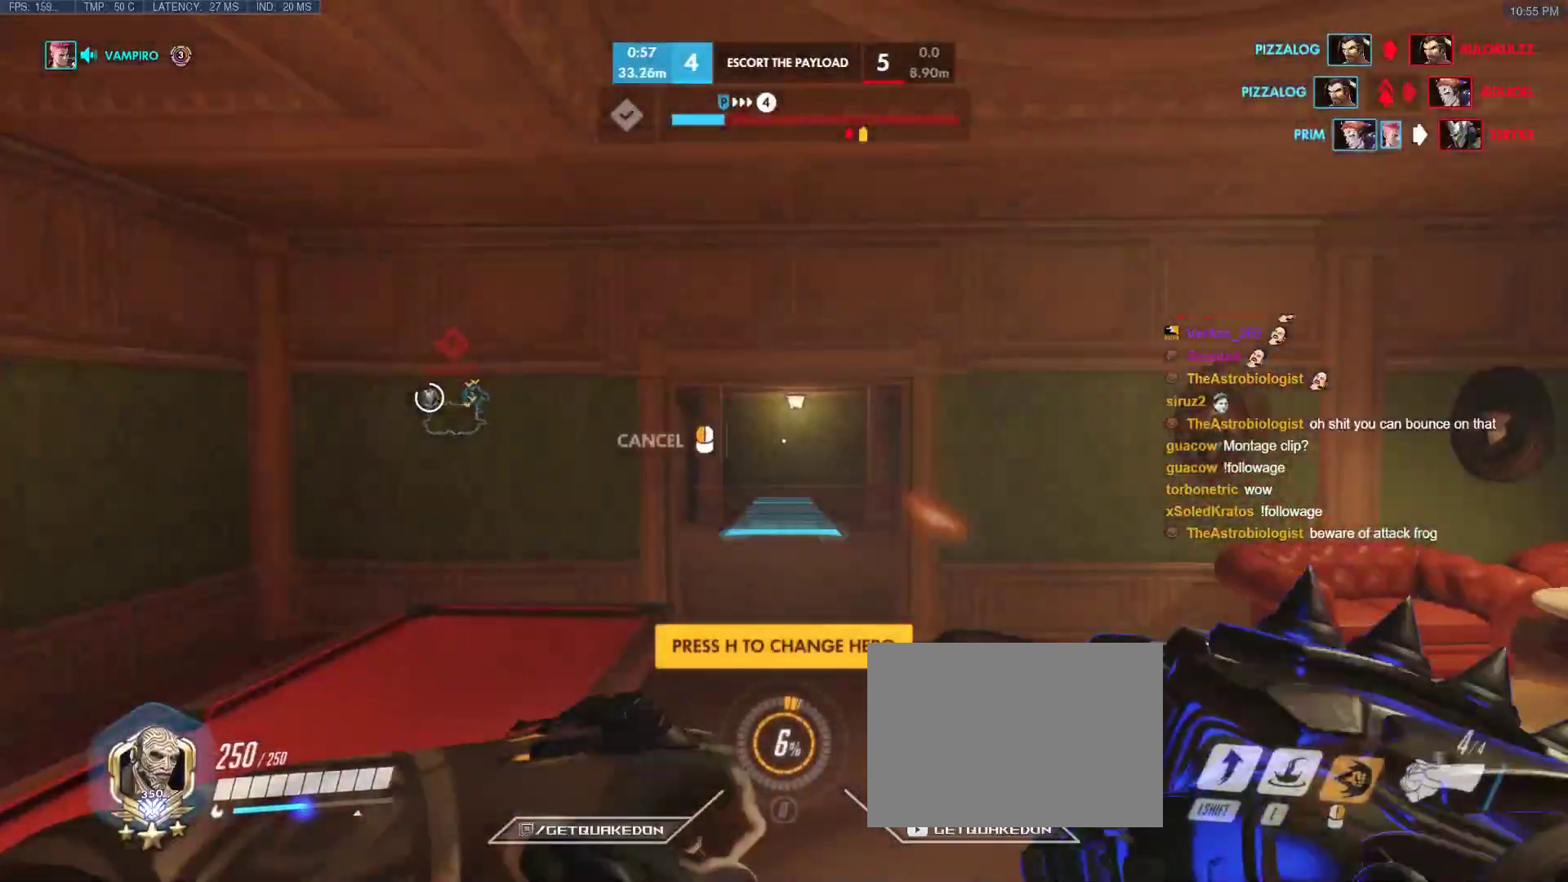
{"keys": ["w"], "events": [[333, "space", "down"], [417, "space", "up"]]}
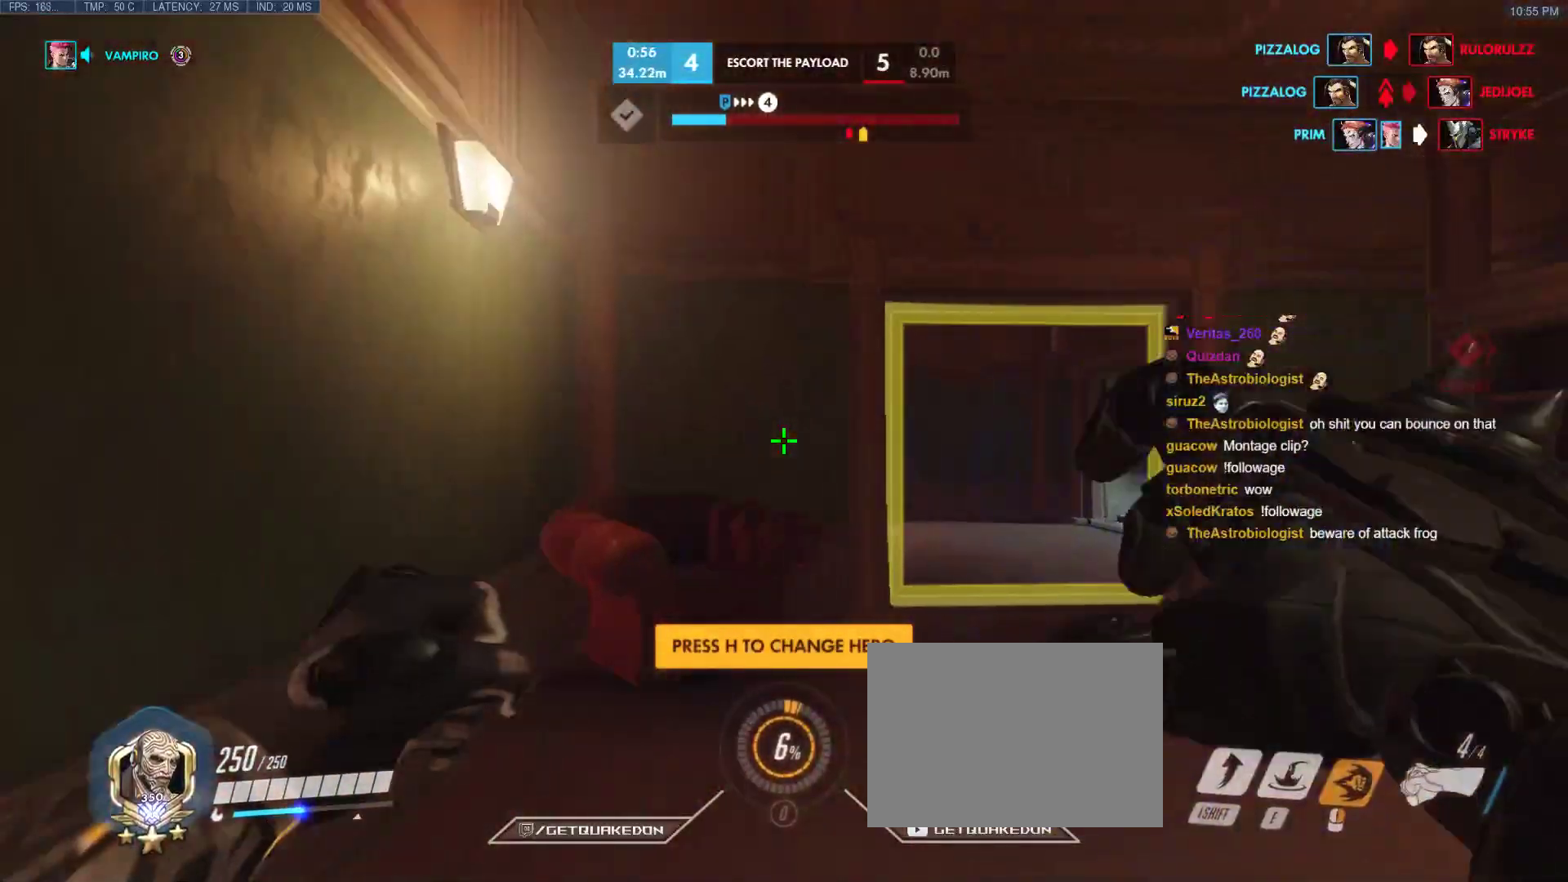
{"keys": ["space", "w"], "events": [[350, "space", "down"]]}
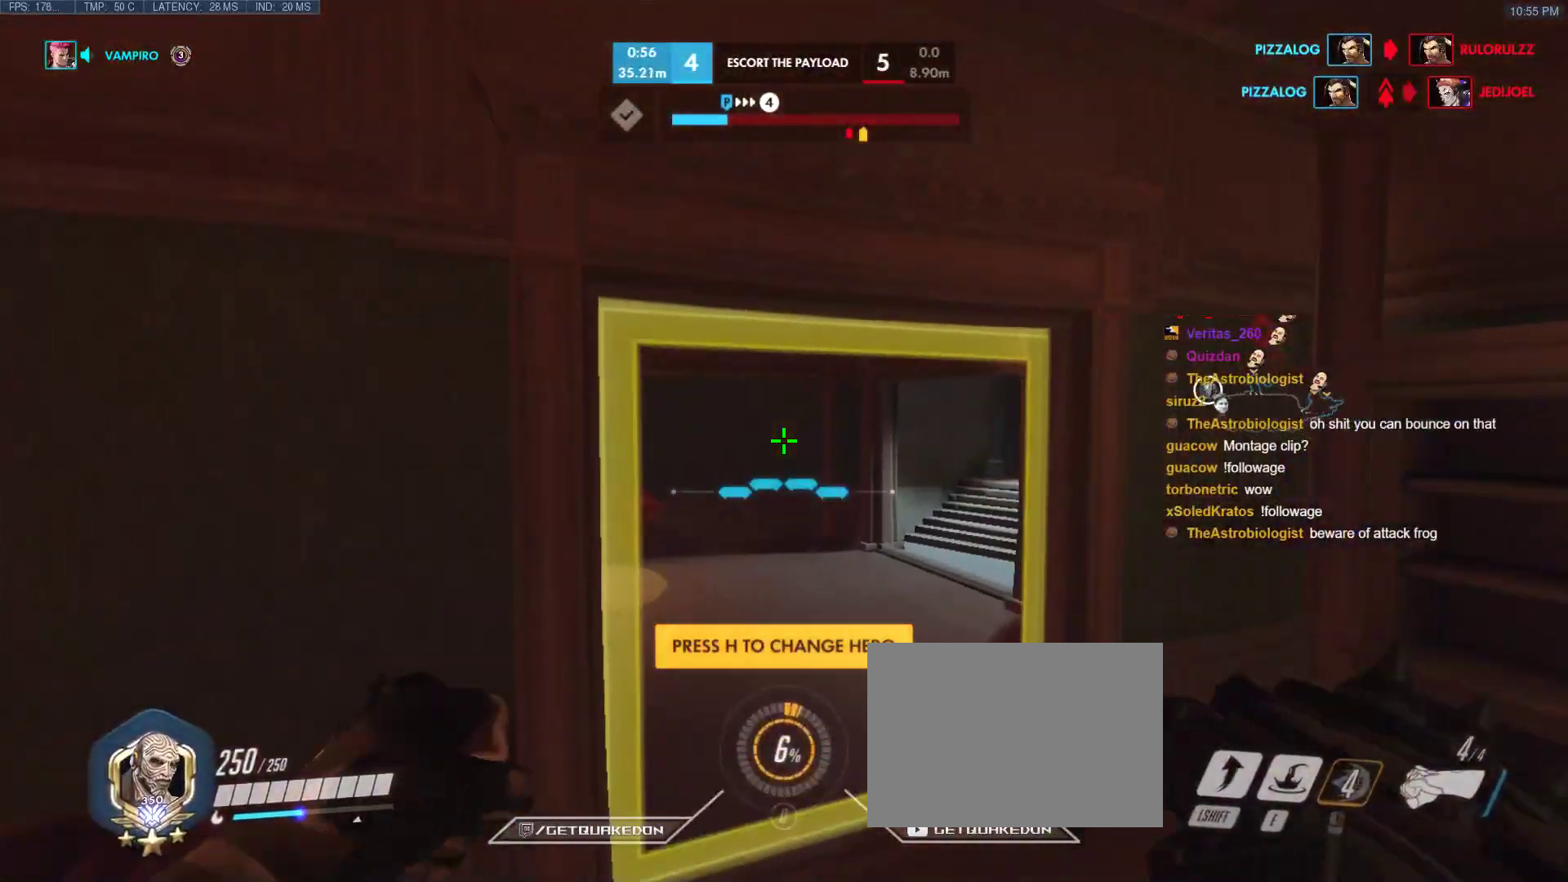
{"keys": ["w"], "events": [[33, "space", "up"], [317, "t", "down"], [400, "t", "up"]]}
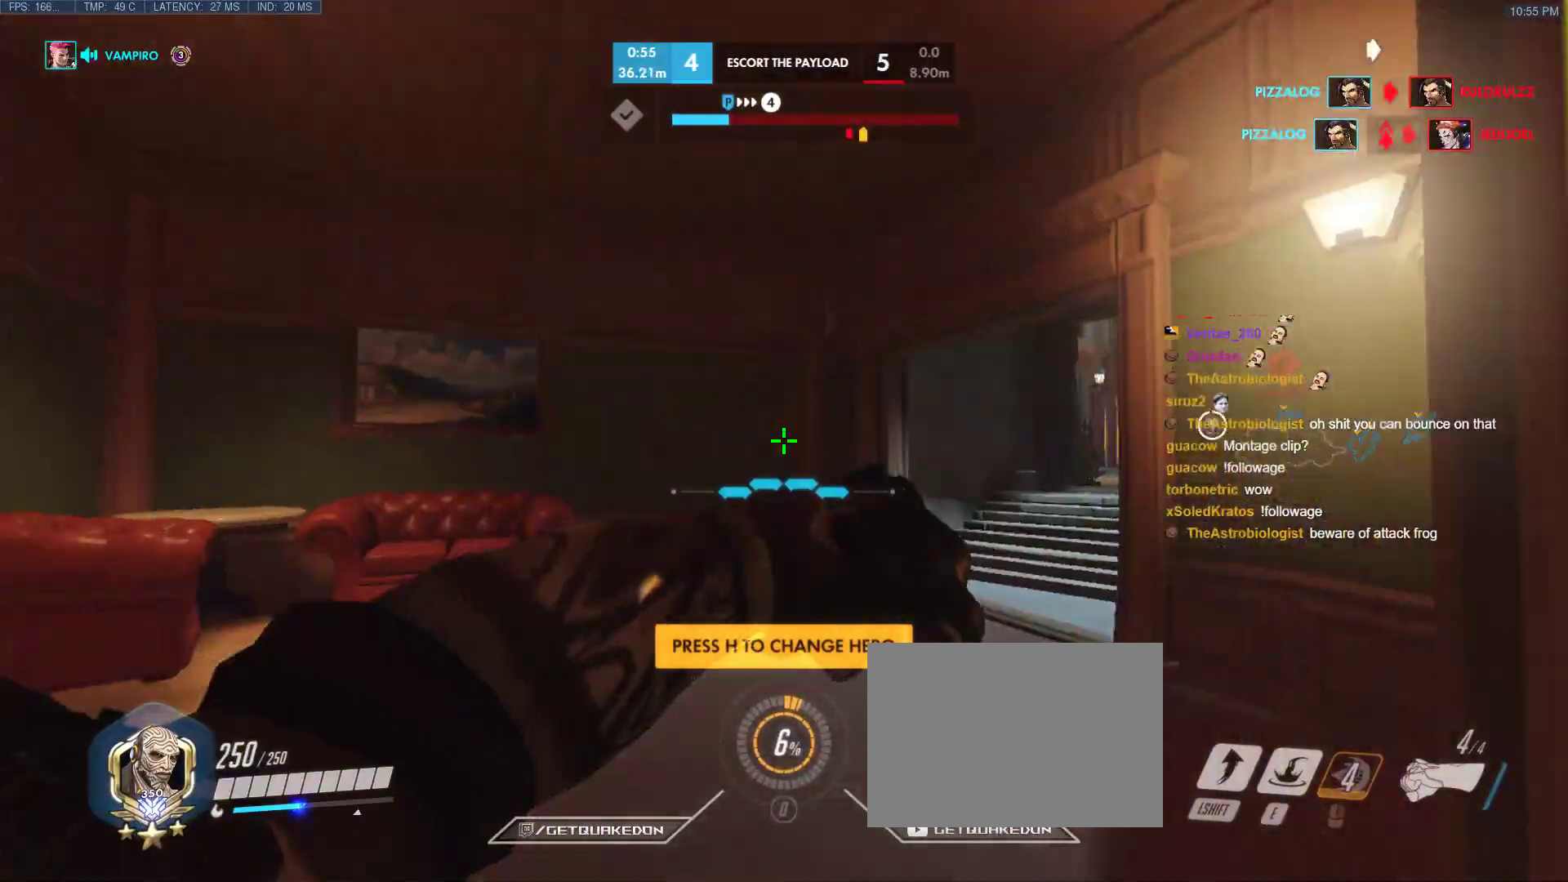
{"keys": ["w"], "events": [[283, "space", "down"], [417, "space", "up"]]}
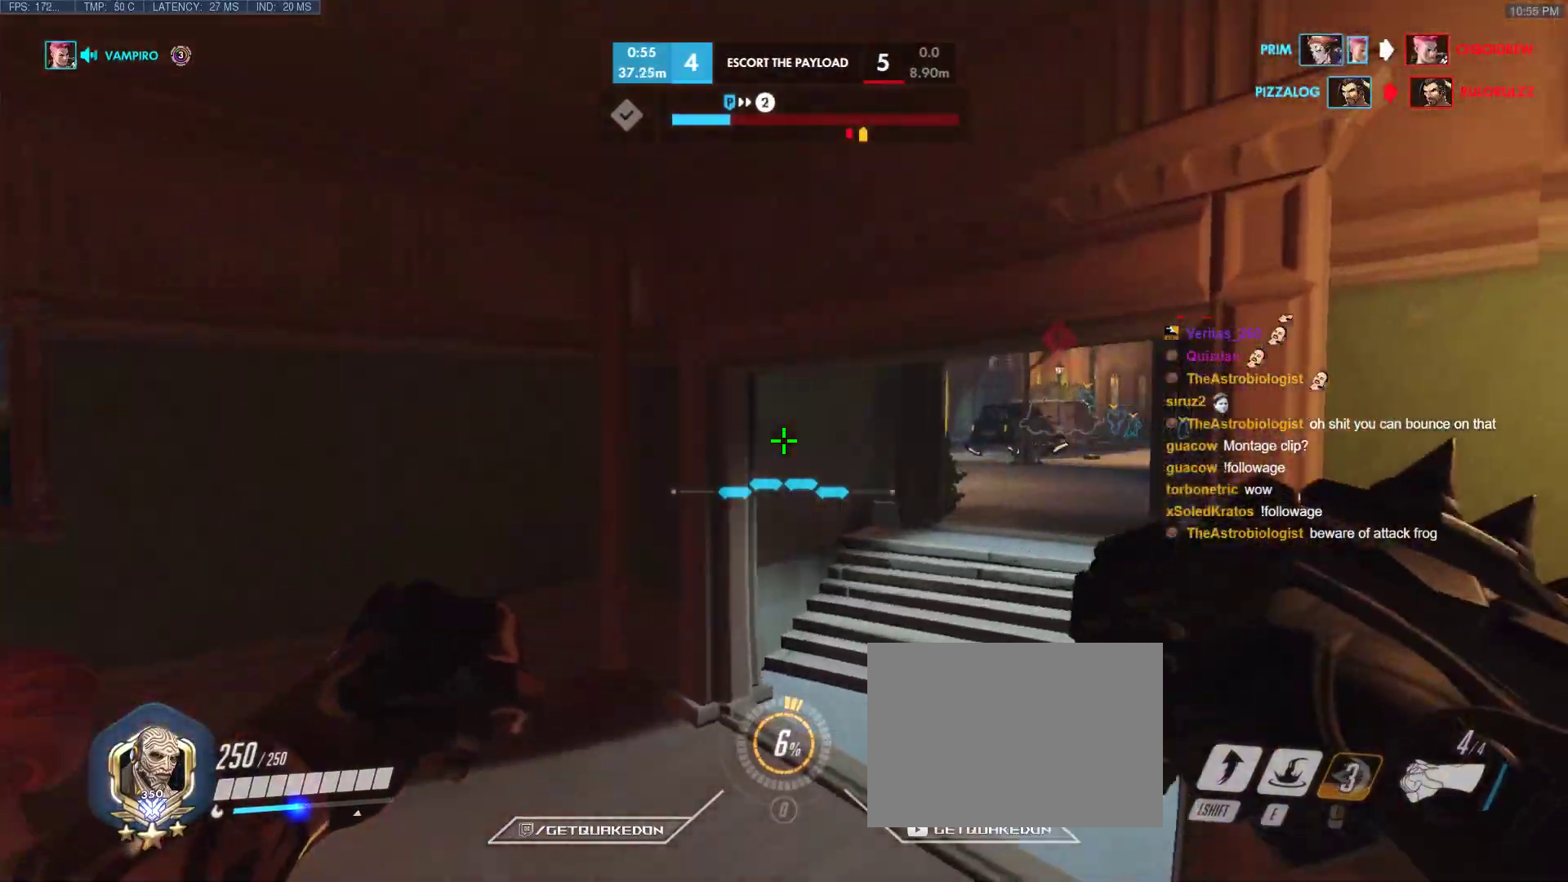
{"keys": ["w"], "events": []}
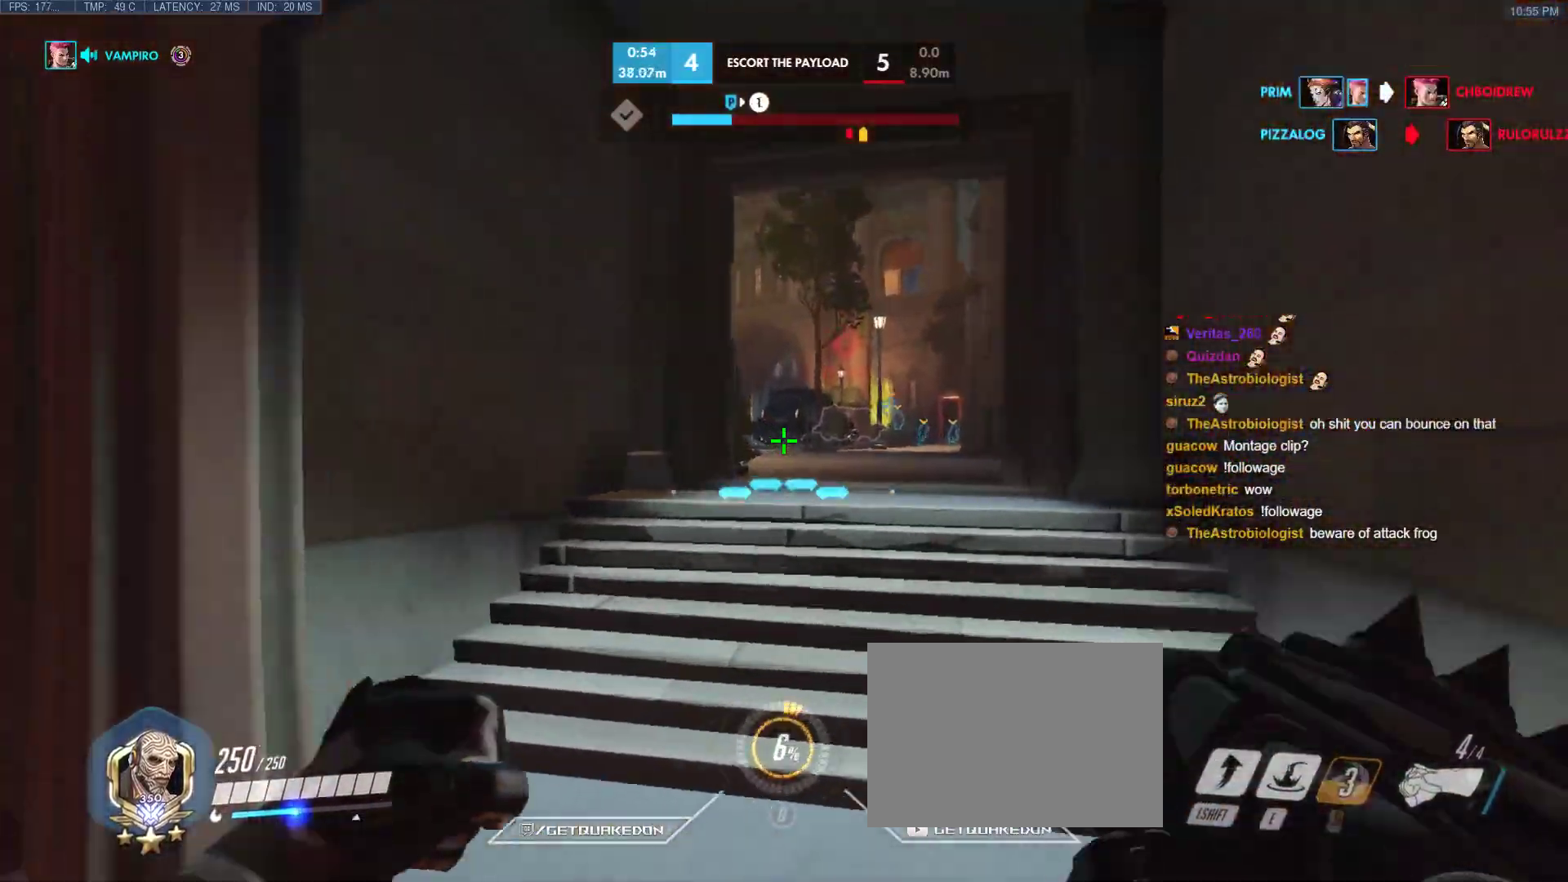
{"keys": ["w"], "events": [[167, "space", "down"], [317, "space", "up"]]}
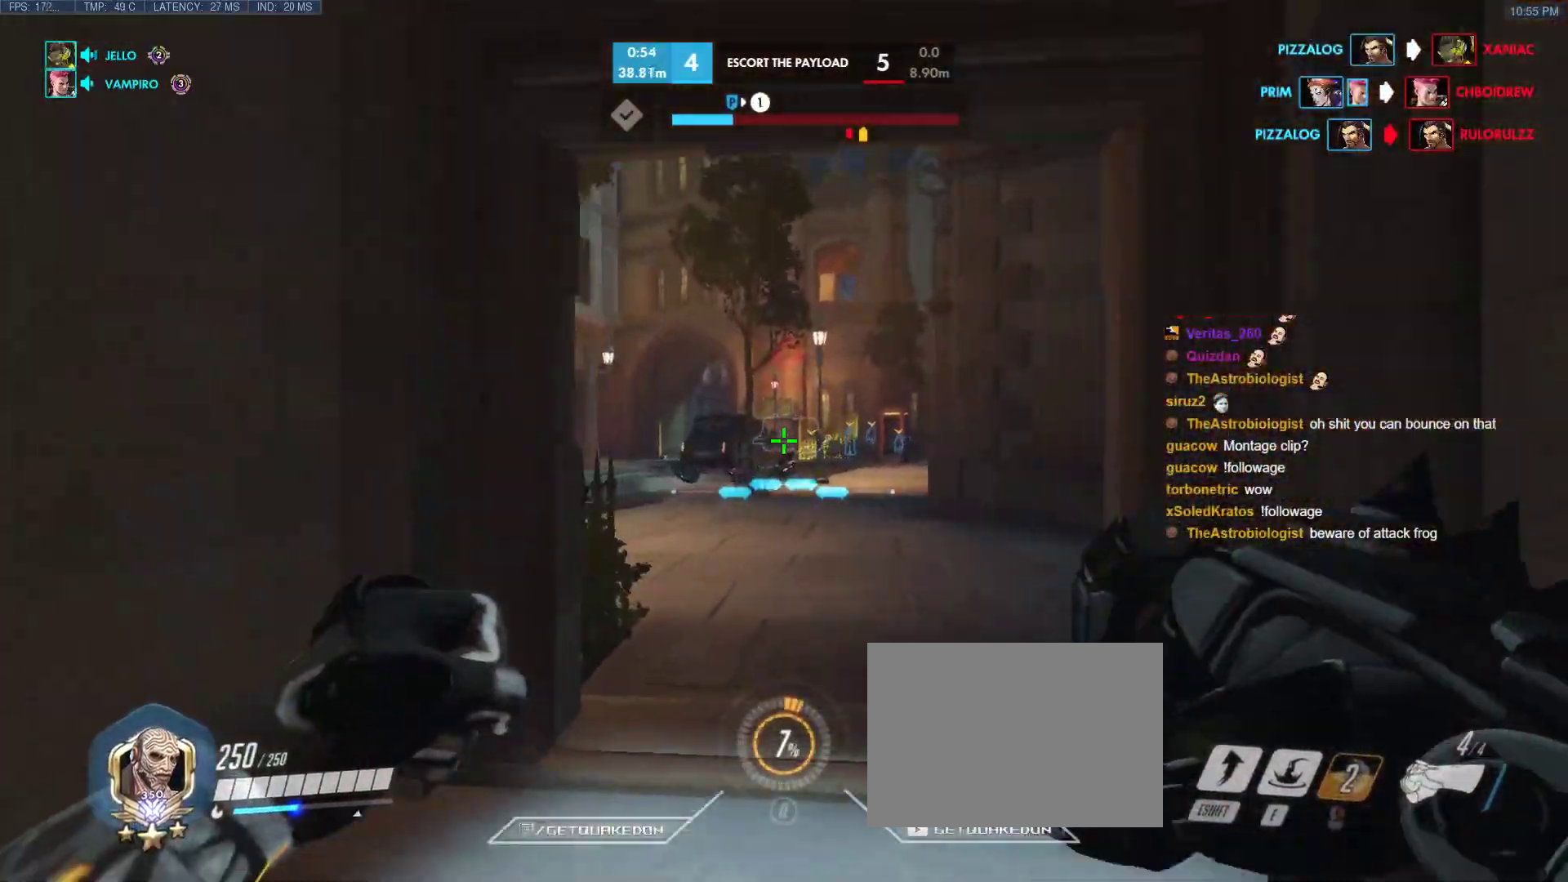
{"keys": ["w"], "events": []}
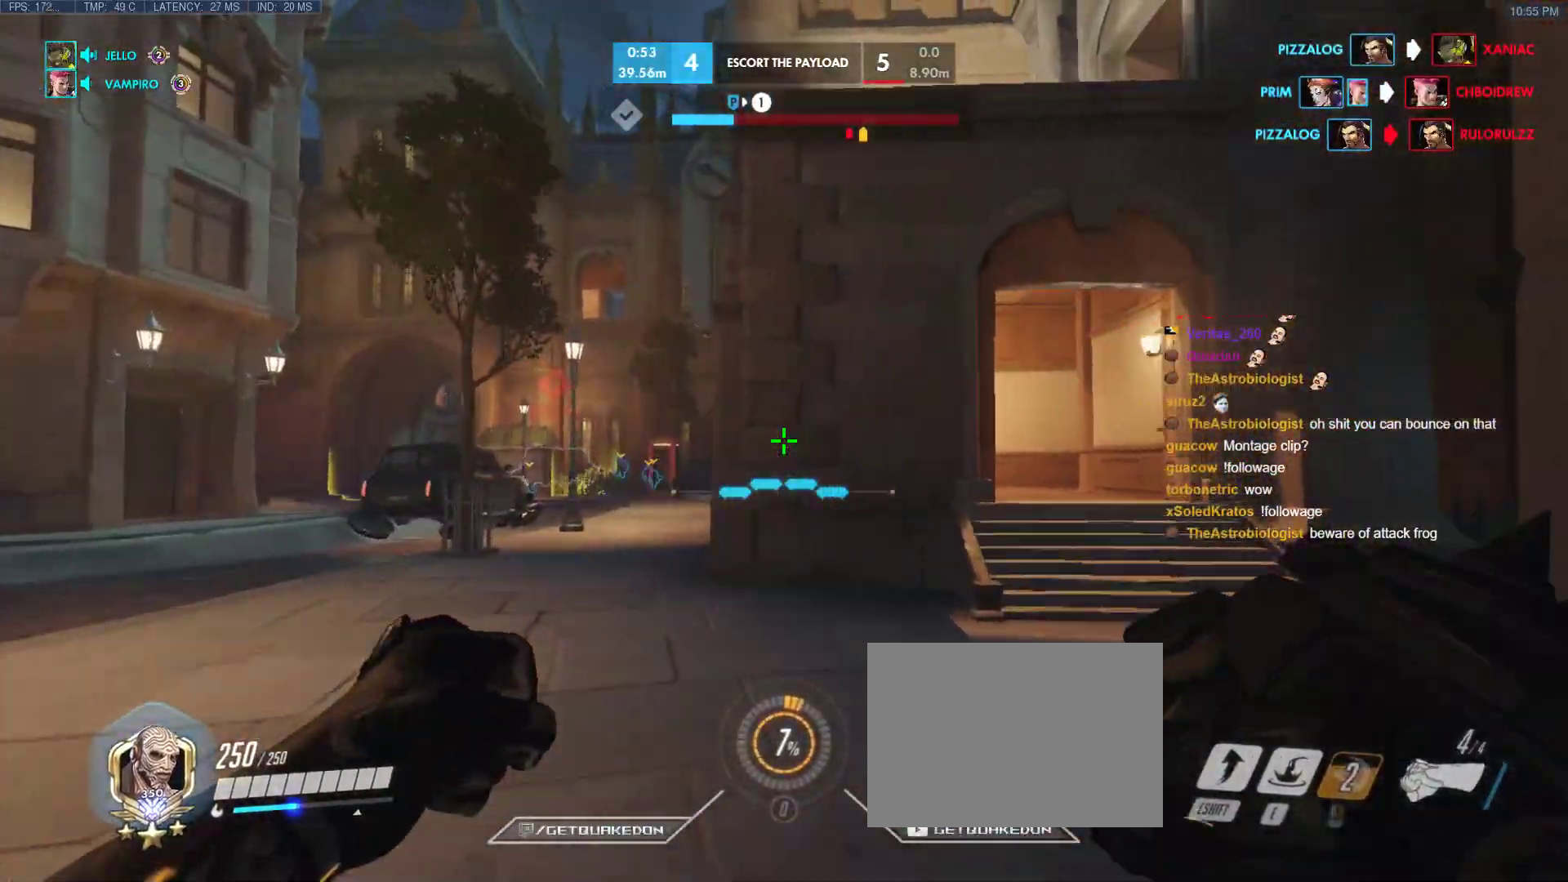
{"keys": ["w"], "events": [[17, "shift", "down"], [200, "shift", "up"]]}
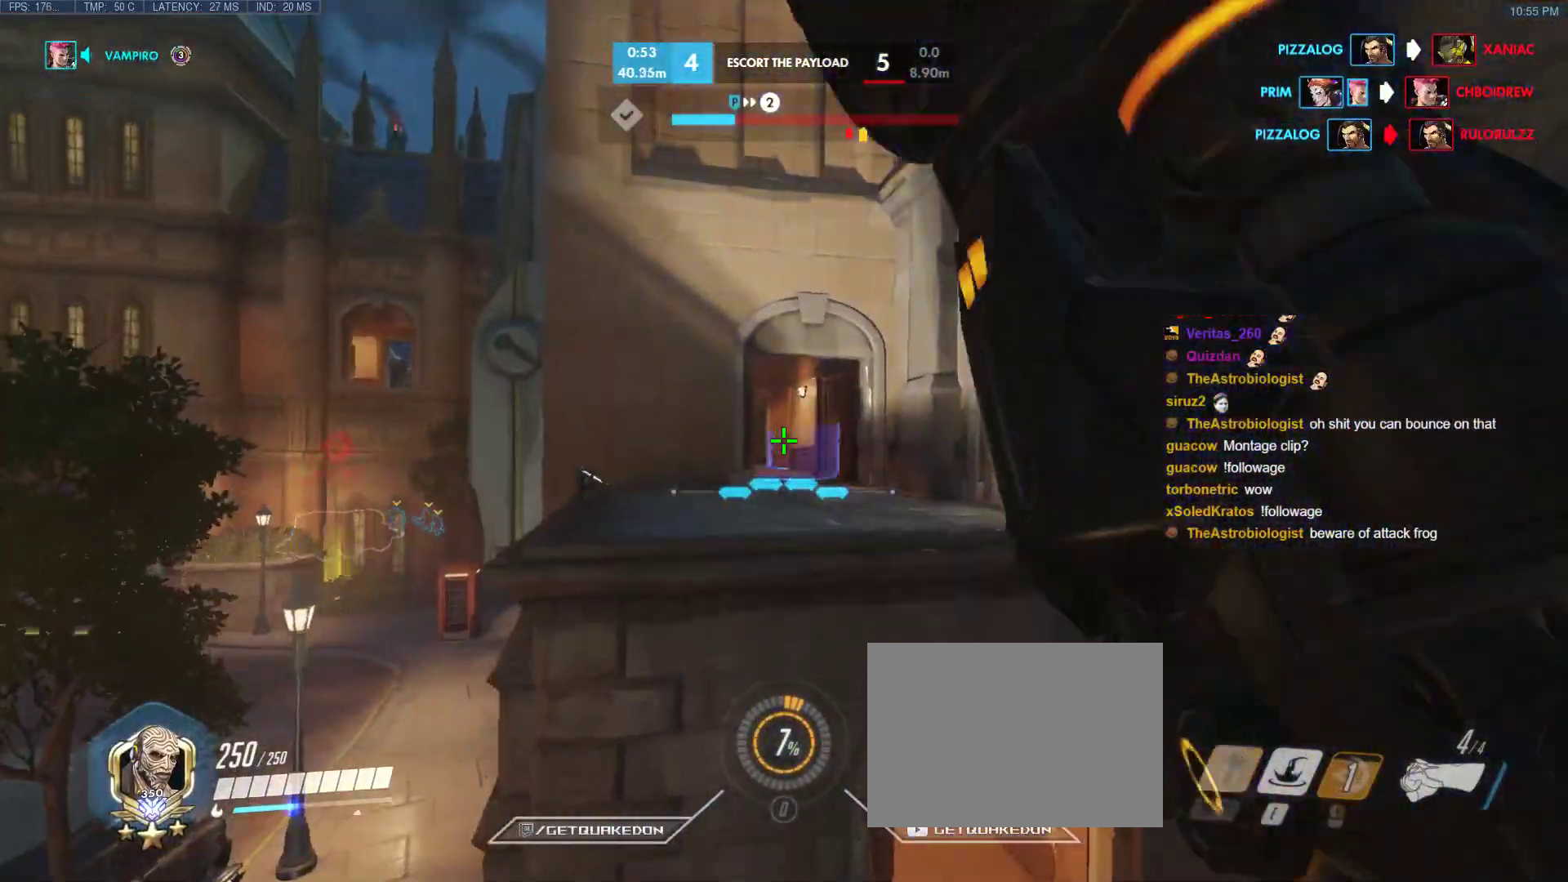
{"keys": ["w"], "events": [[33, "e", "down"], [167, "e", "up"]]}
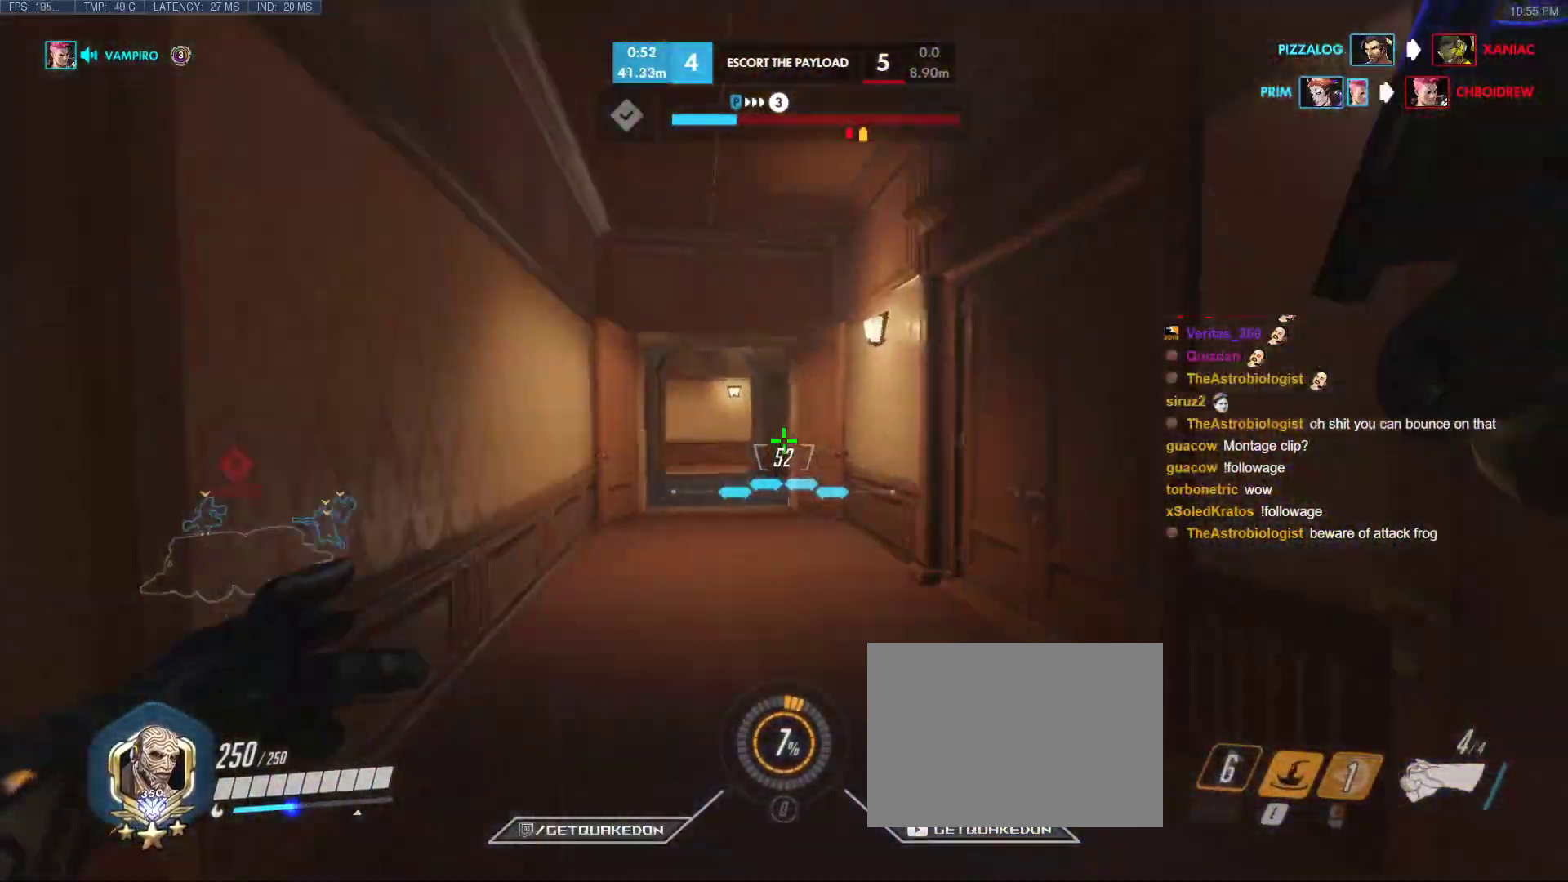
{"keys": ["space", "w"], "events": [[417, "space", "down"]]}
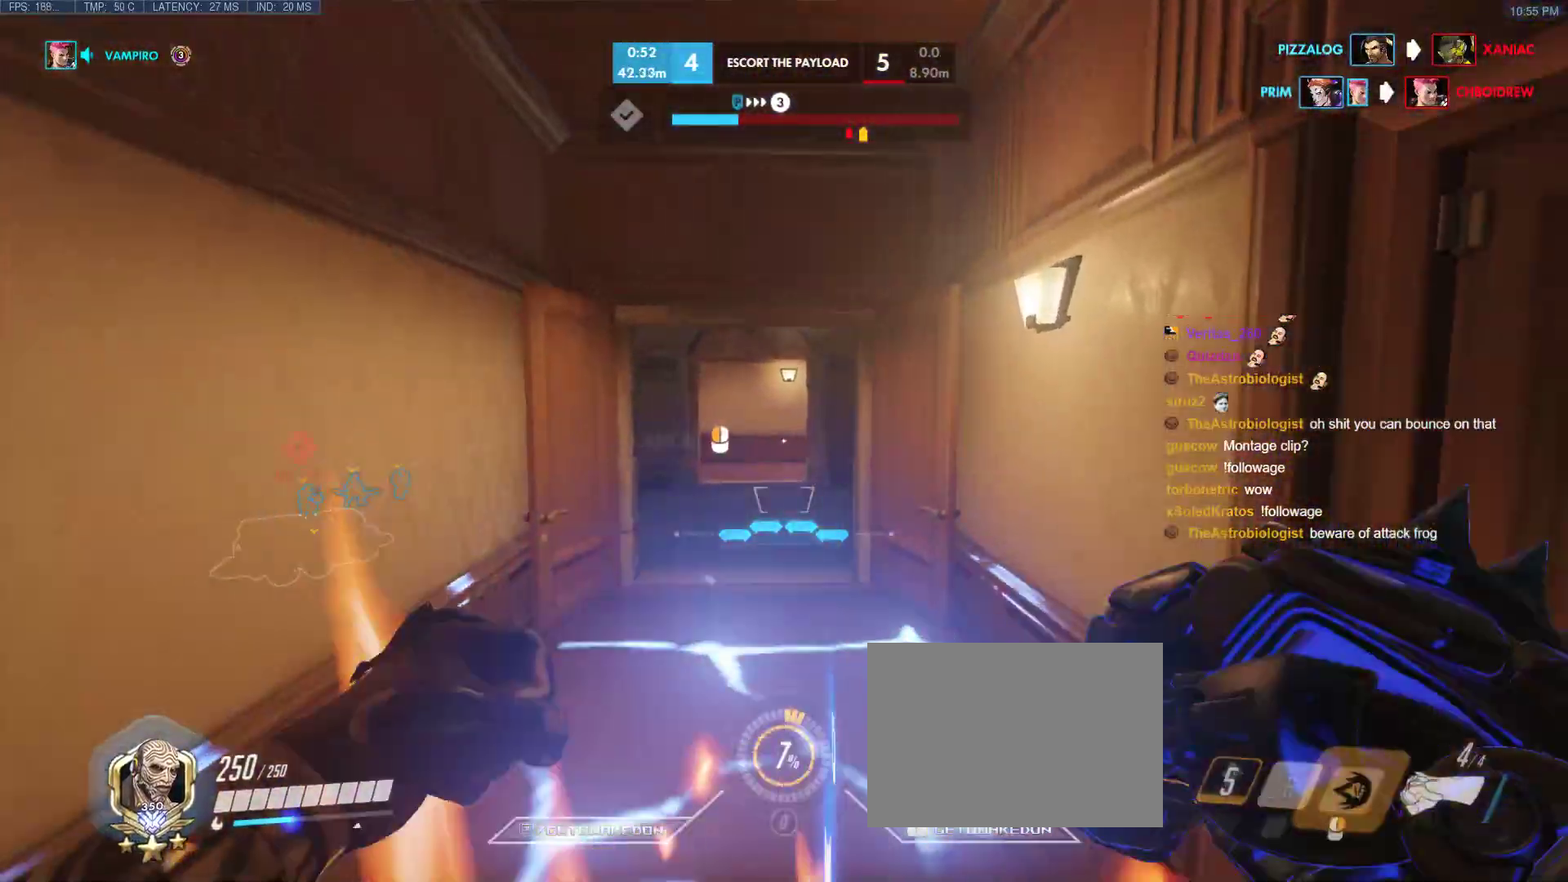
{"keys": ["w"], "events": [[67, "space", "up"]]}
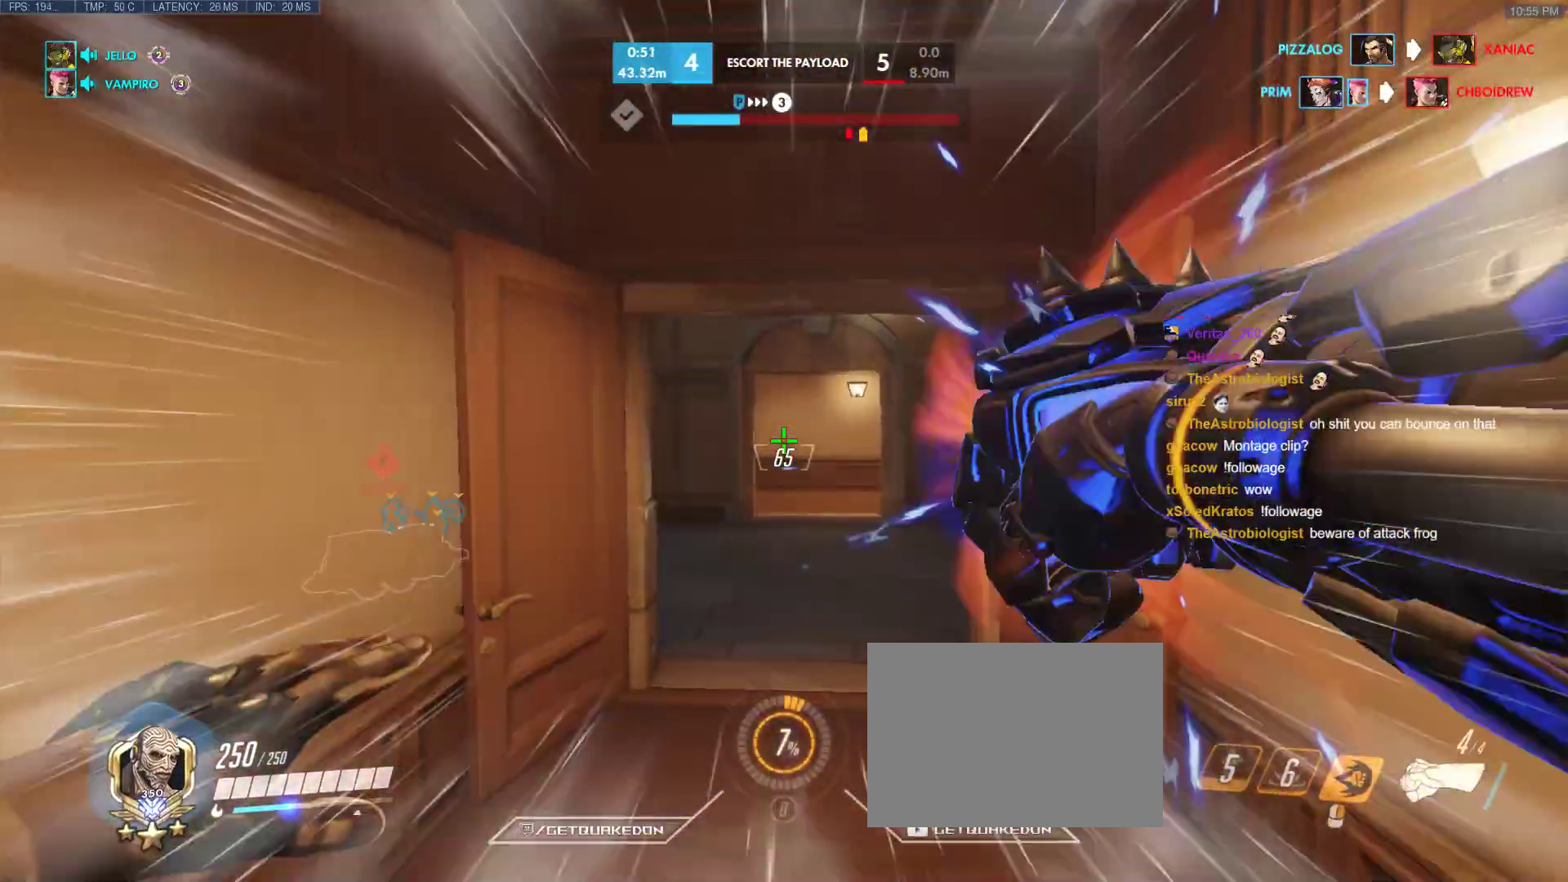
{"keys": ["w"], "events": [[217, "space", "down"], [317, "space", "up"]]}
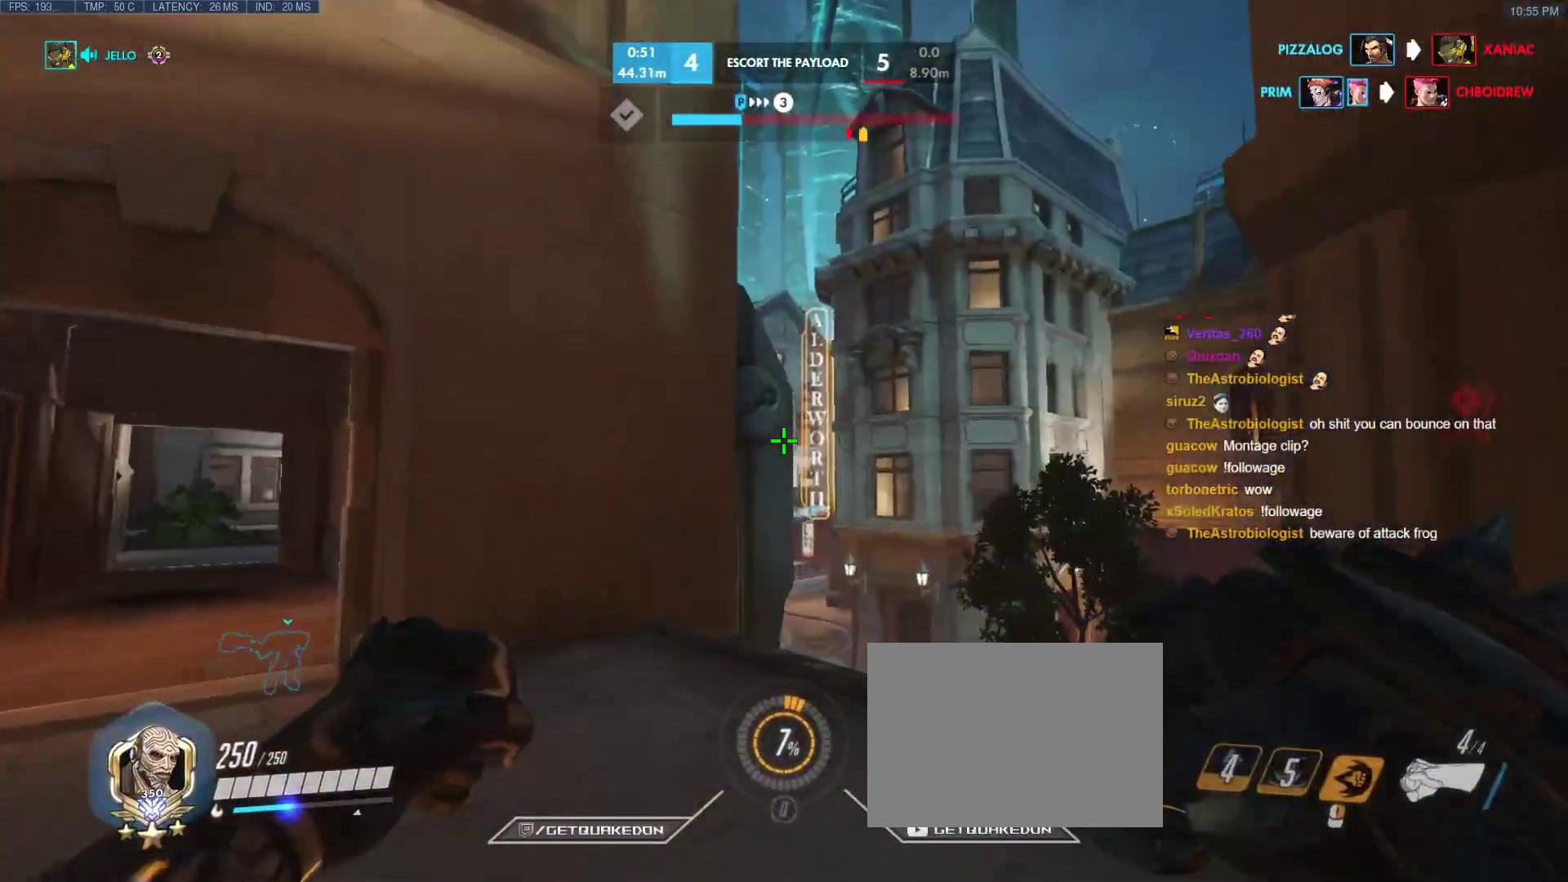
{"keys": ["d", "w"], "events": [[100, "d", "down"], [150, "w", "up"], [467, "w", "down"]]}
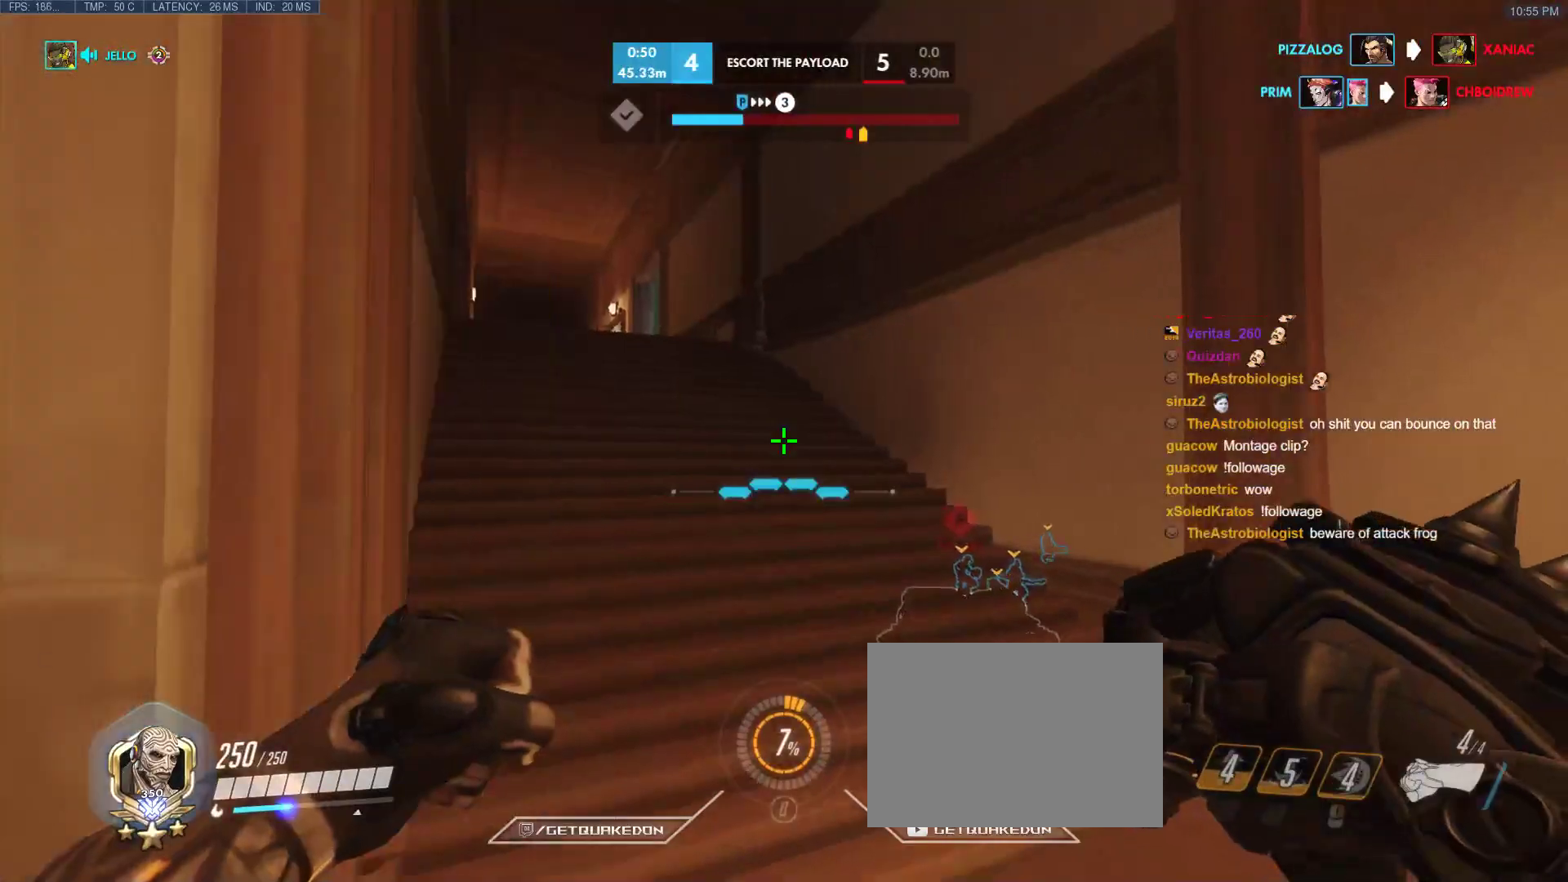
{"keys": ["w"], "events": [[67, "d", "up"], [250, "space", "down"], [350, "t", "down"], [400, "space", "up"], [483, "t", "up"]]}
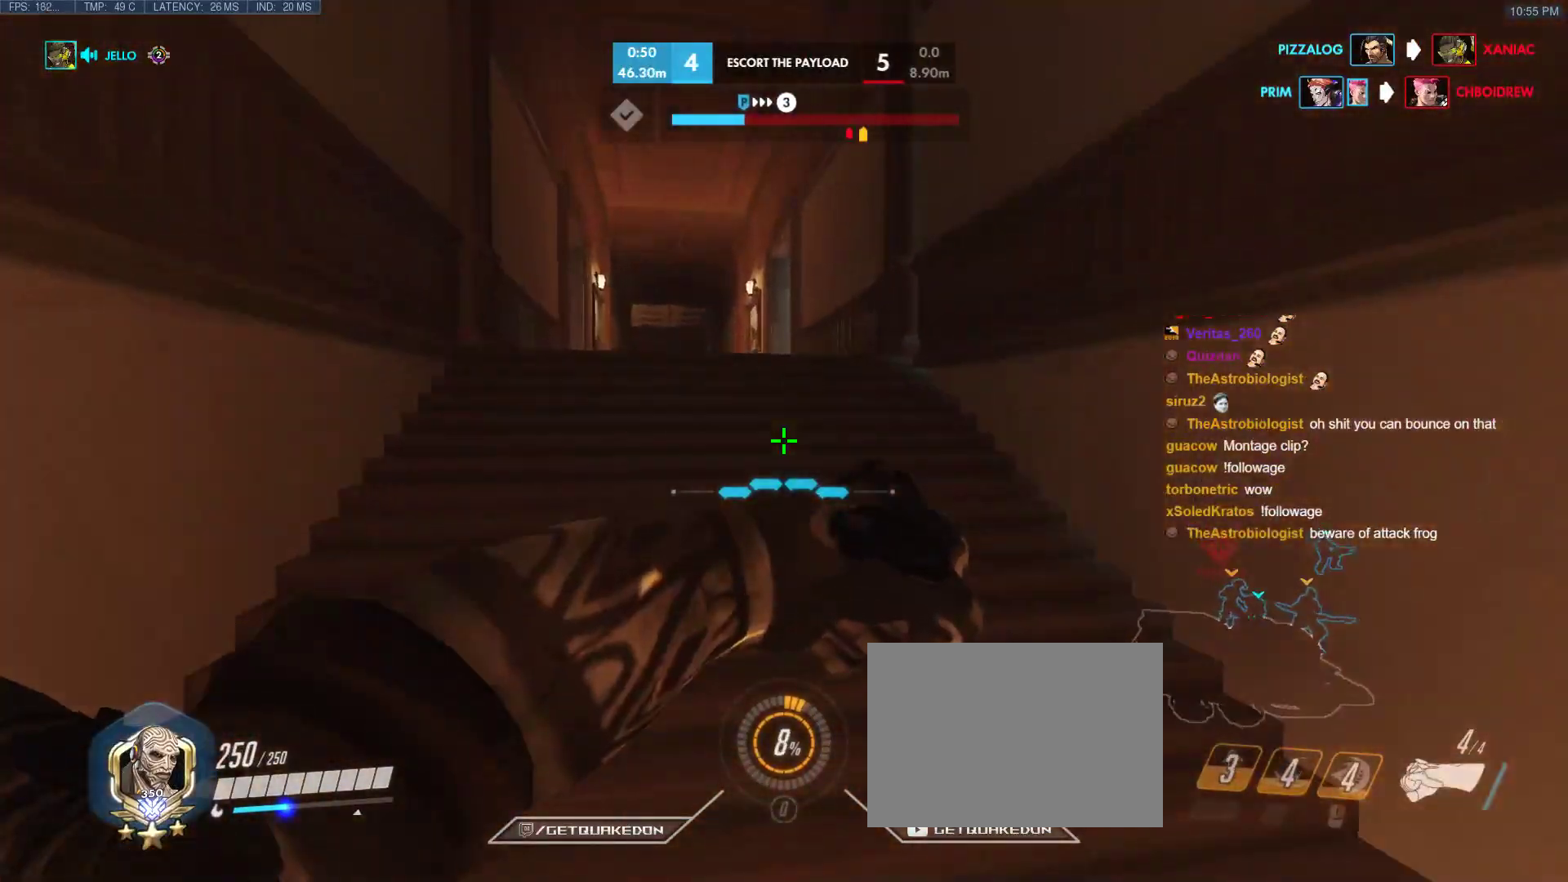
{"keys": ["space", "tab", "w"], "events": [[33, "tab", "down"], [400, "space", "down"]]}
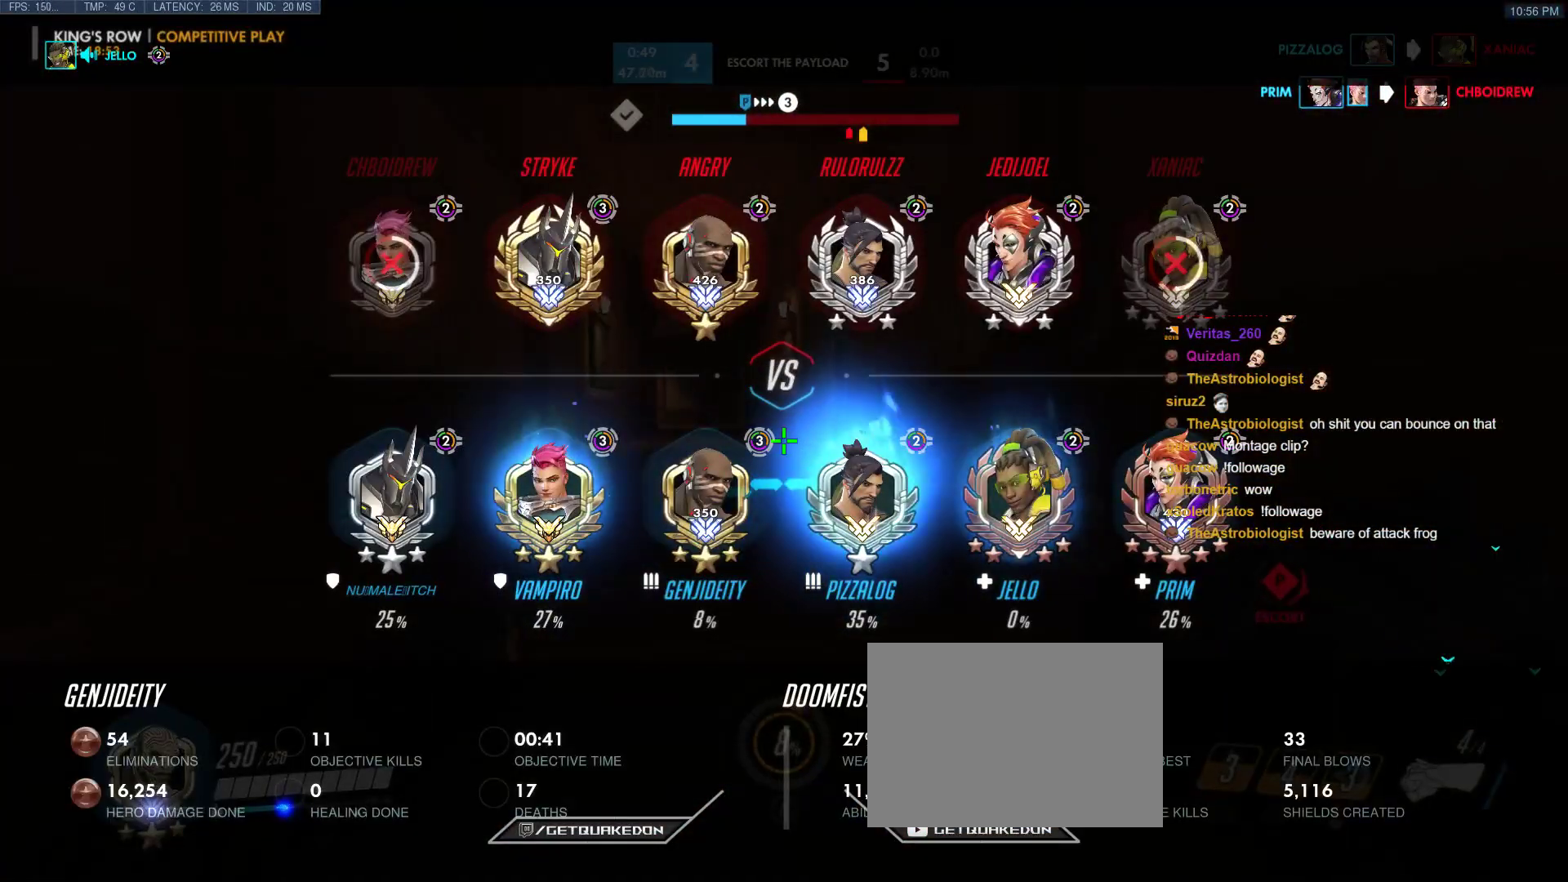
{"keys": ["w"], "events": [[50, "space", "up"], [283, "tab", "up"]]}
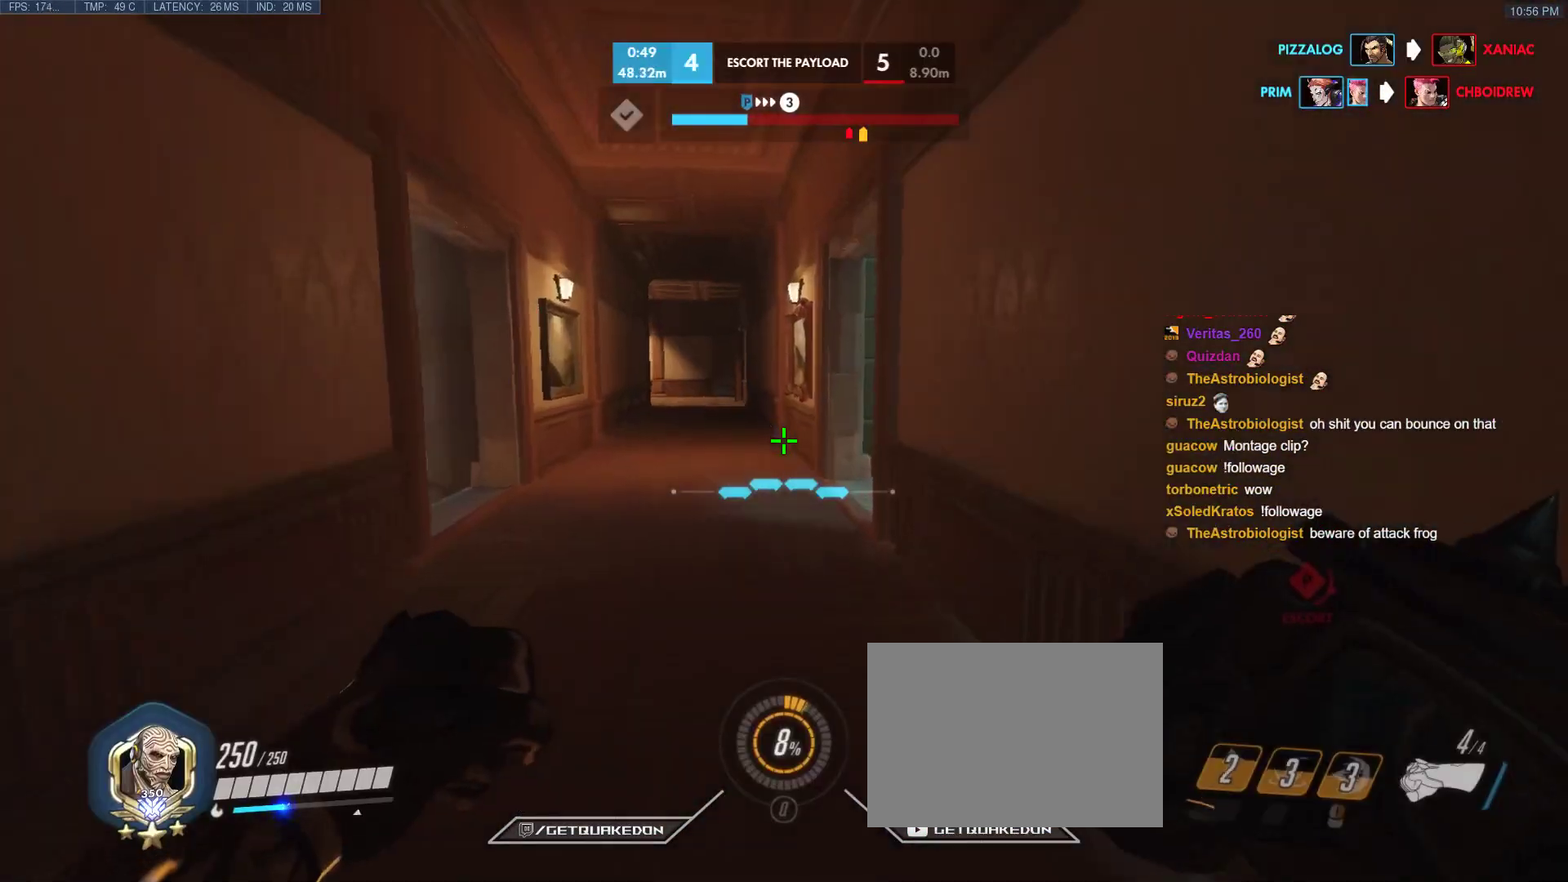
{"keys": ["w"], "events": [[67, "space", "down"], [250, "space", "up"]]}
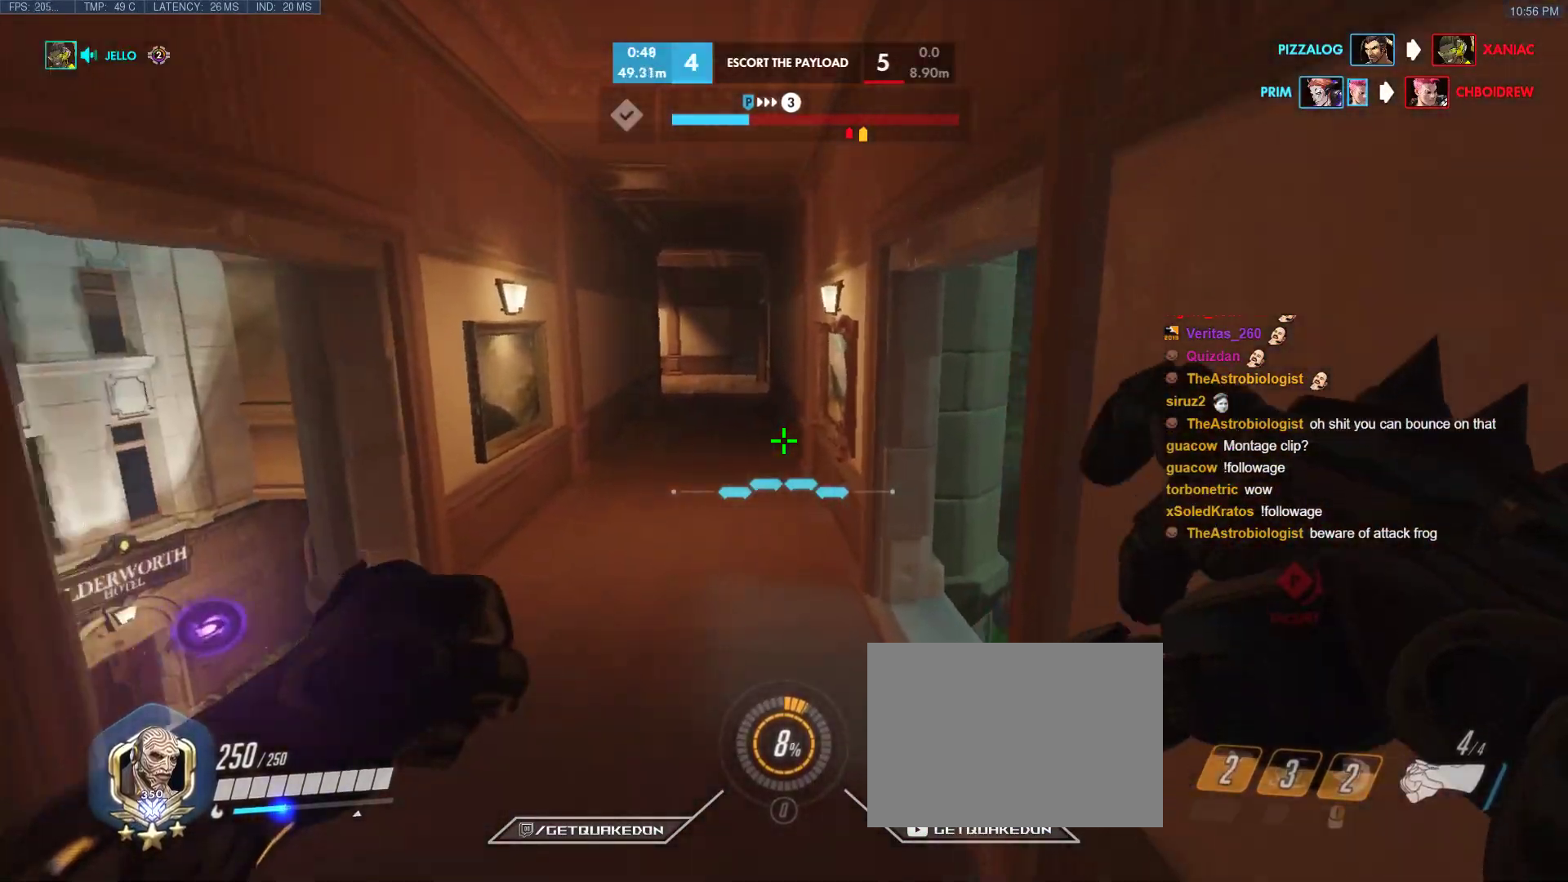
{"keys": ["w"], "events": [[33, "tab", "down"], [133, "r", "down"], [267, "r", "up"], [400, "tab", "up"]]}